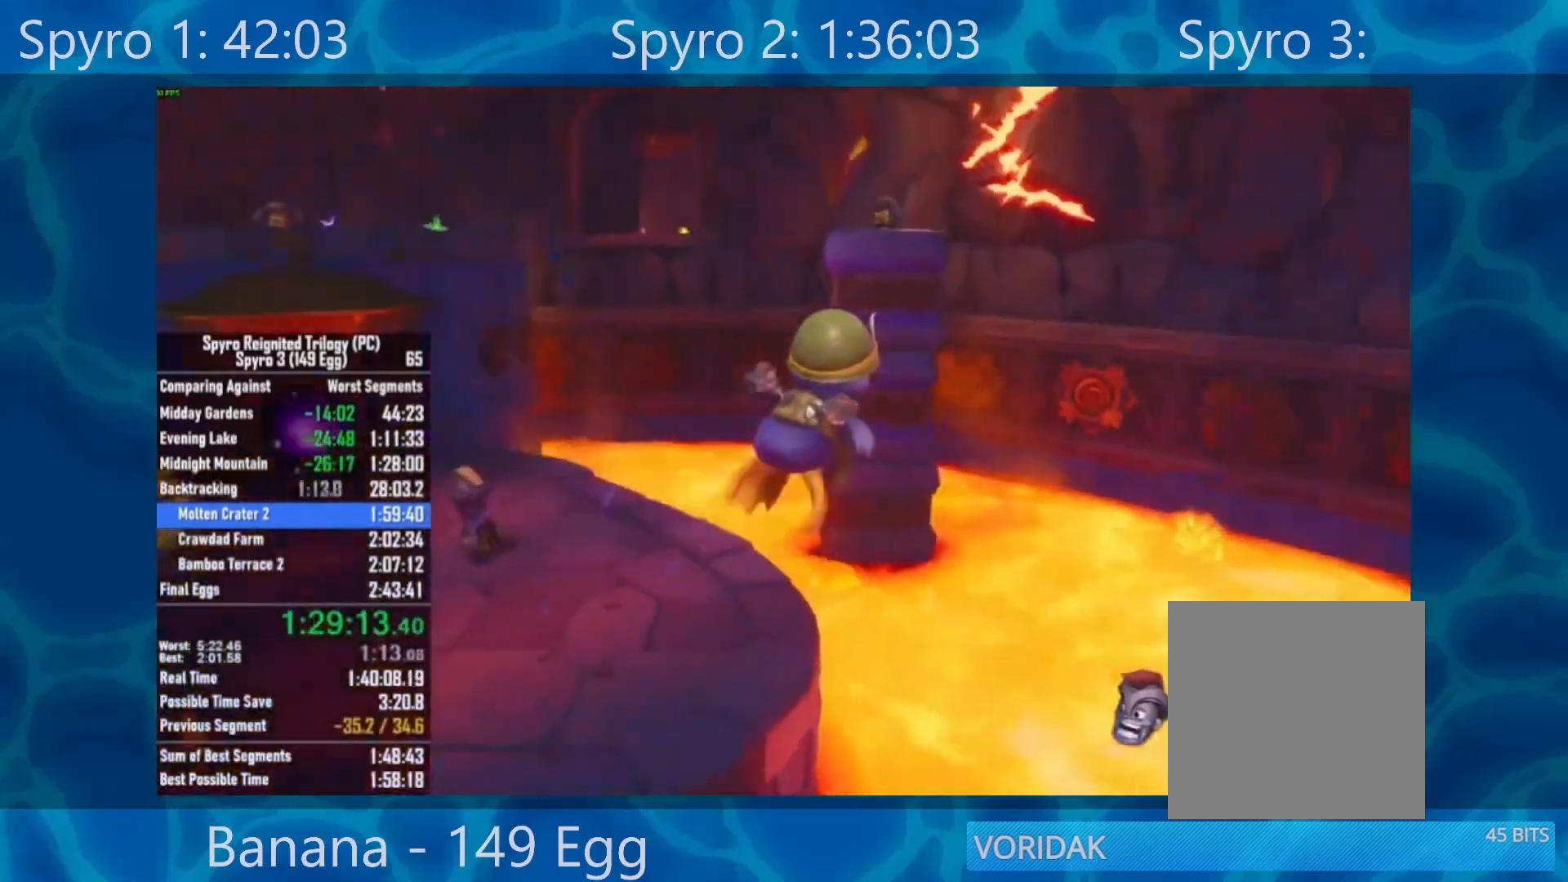
Gameplay with a controller (Xbox layout); each line is a JSON object with the inputs held at the frame after it. "events" lists button and stick changes between this image and that frame as [ms after this image, input, new state], when the widget could be followed in between.
{"buttons": [], "left_stick": "up", "right_stick": "center", "events": [[33, "A", "up"], [67, "R1", "up"], [167, "left_stick", "up"]]}
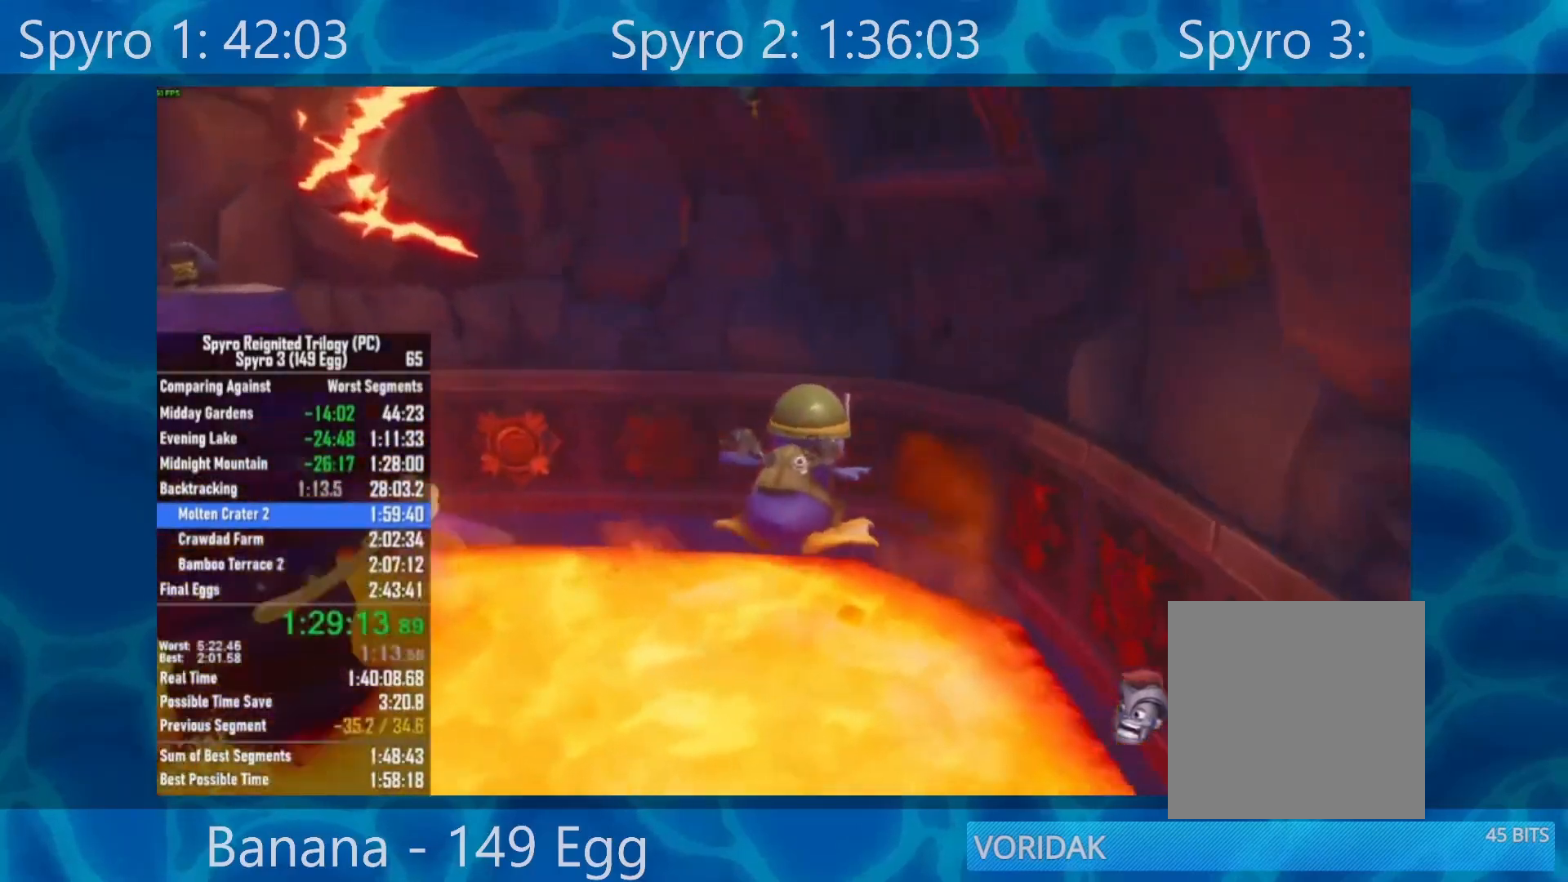
{"buttons": ["A"], "left_stick": "up", "right_stick": "center", "events": [[267, "A", "down"]]}
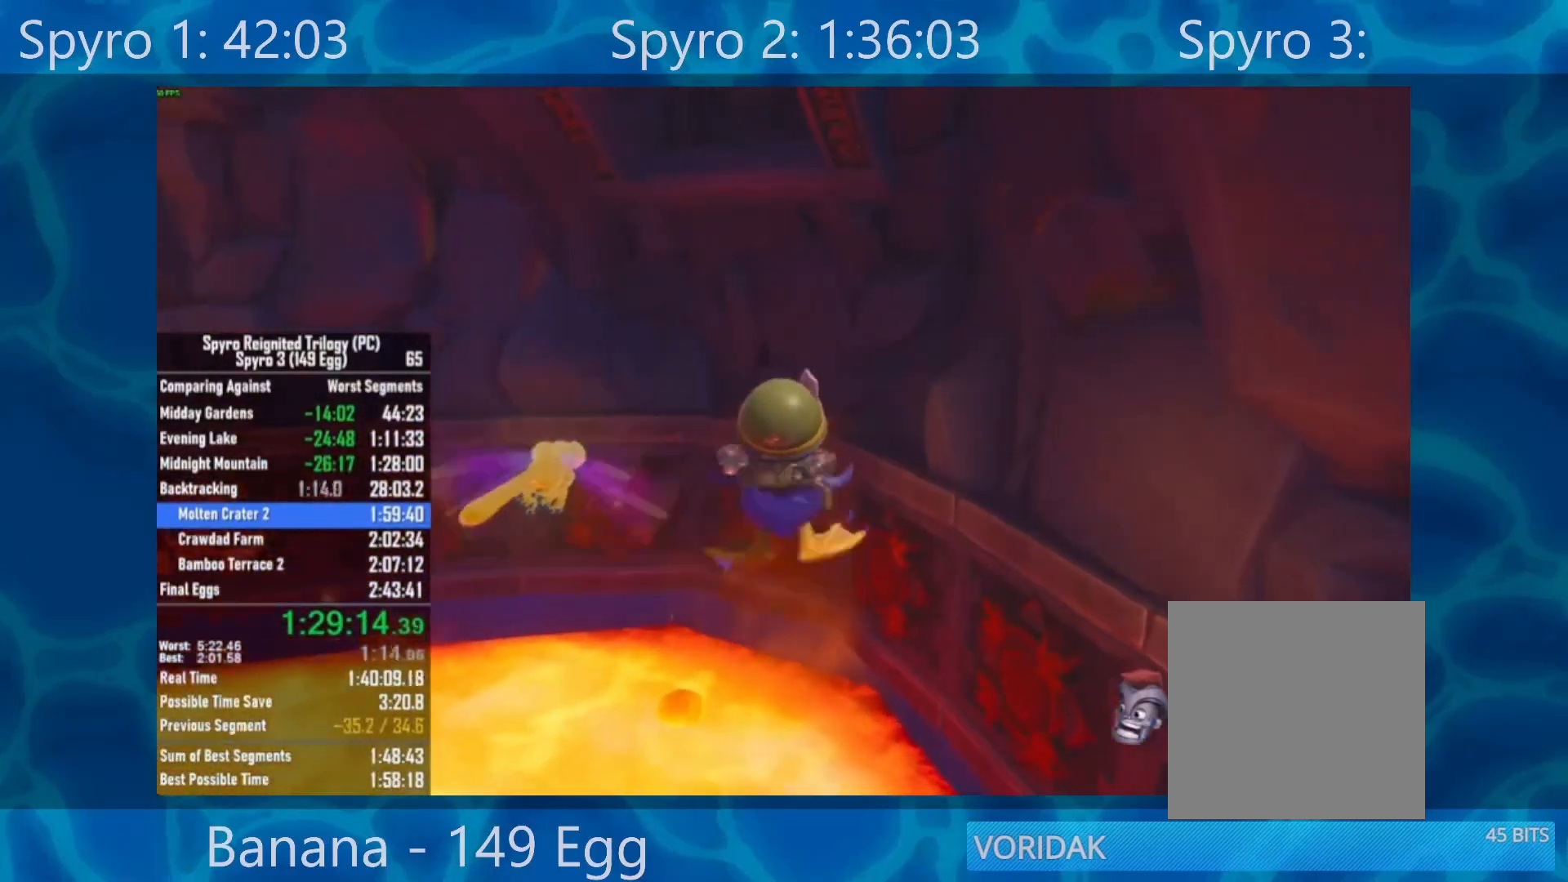
{"buttons": [], "left_stick": "up", "right_stick": "center", "events": [[33, "A", "up"]]}
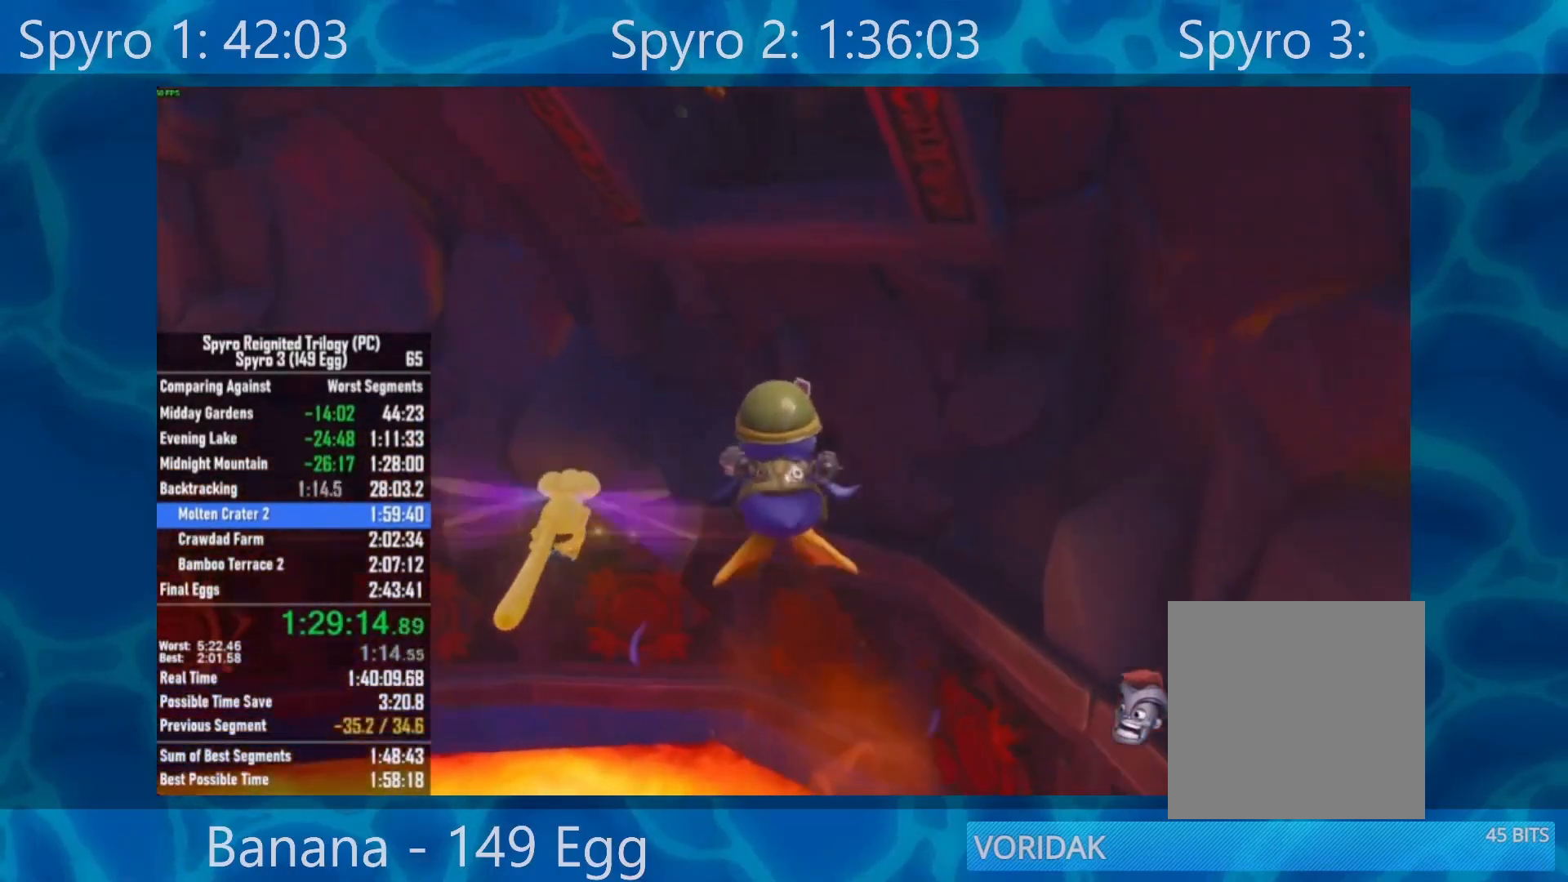
{"buttons": [], "left_stick": "up", "right_stick": "center", "events": [[33, "A", "down"], [300, "A", "up"]]}
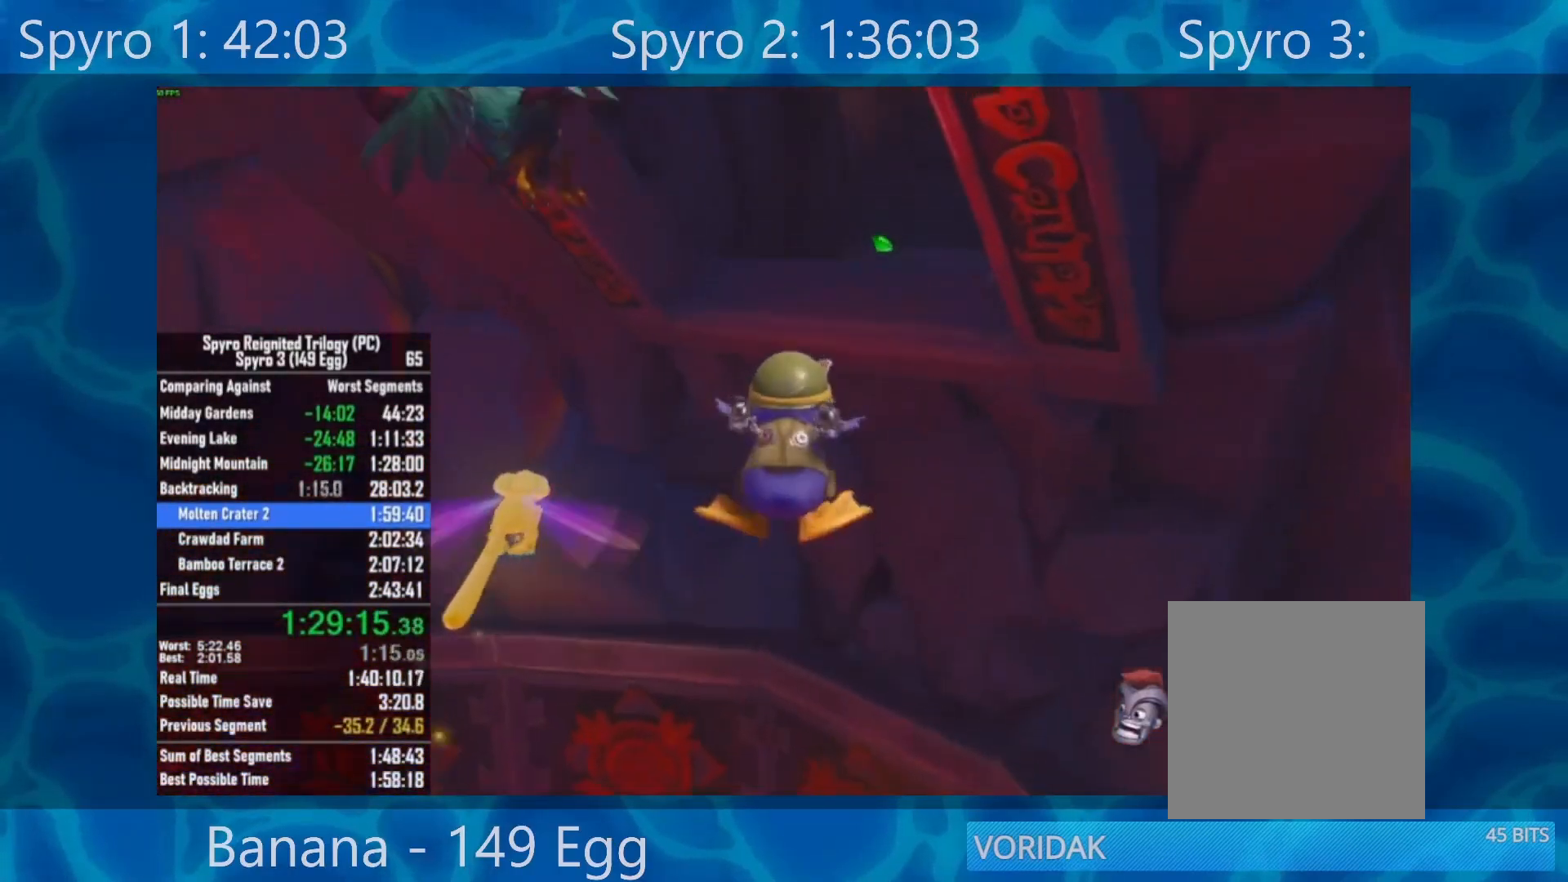
{"buttons": [], "left_stick": "up", "right_stick": "center", "events": [[100, "A", "down"], [367, "A", "up"]]}
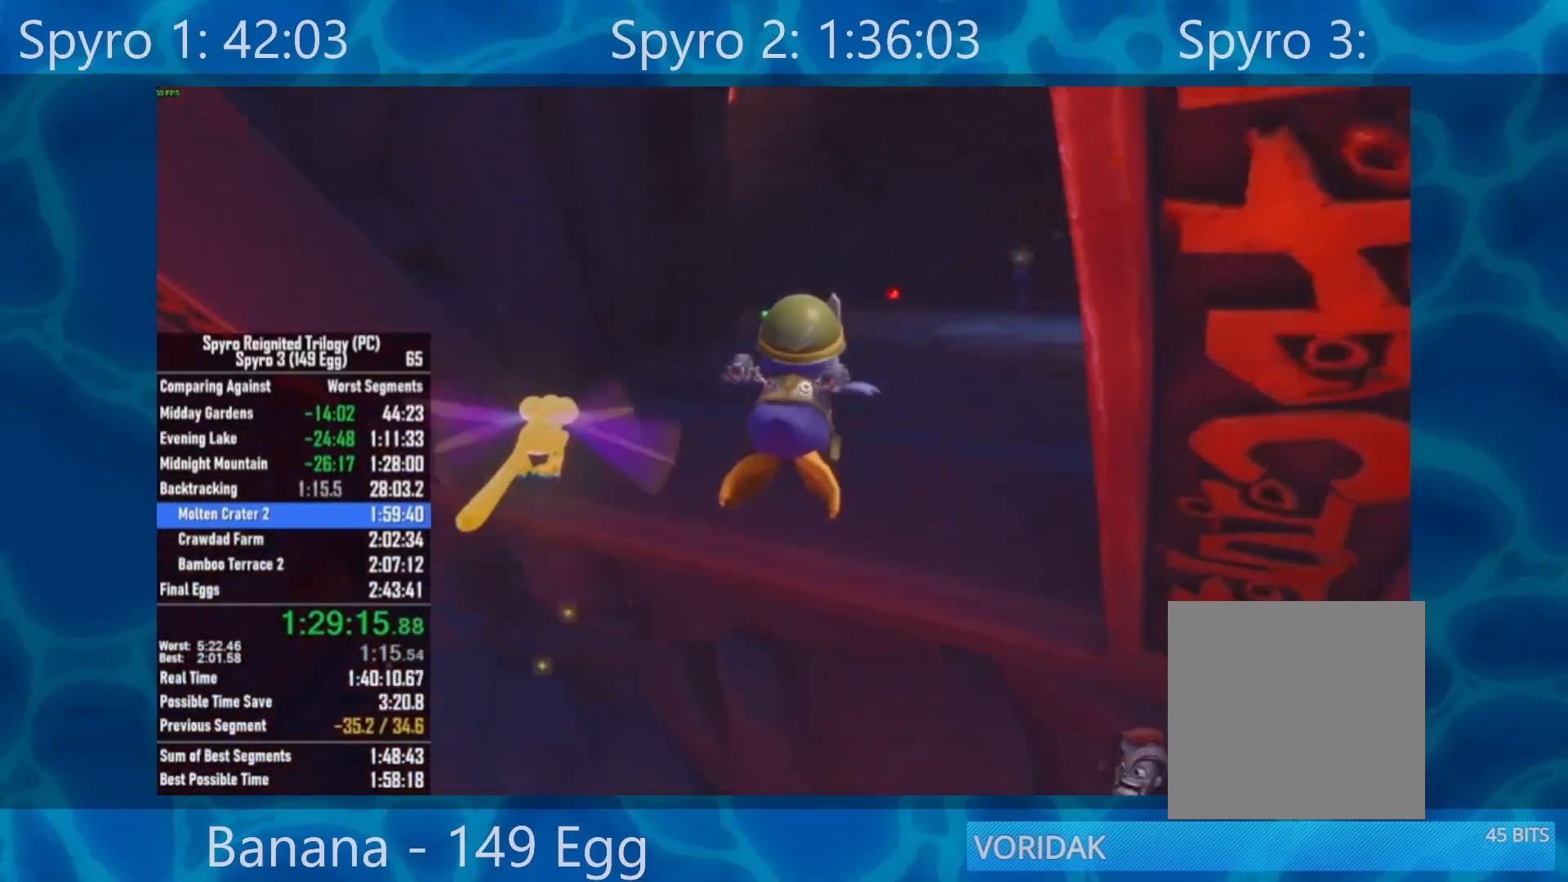
{"buttons": [], "left_stick": "up", "right_stick": "center", "events": []}
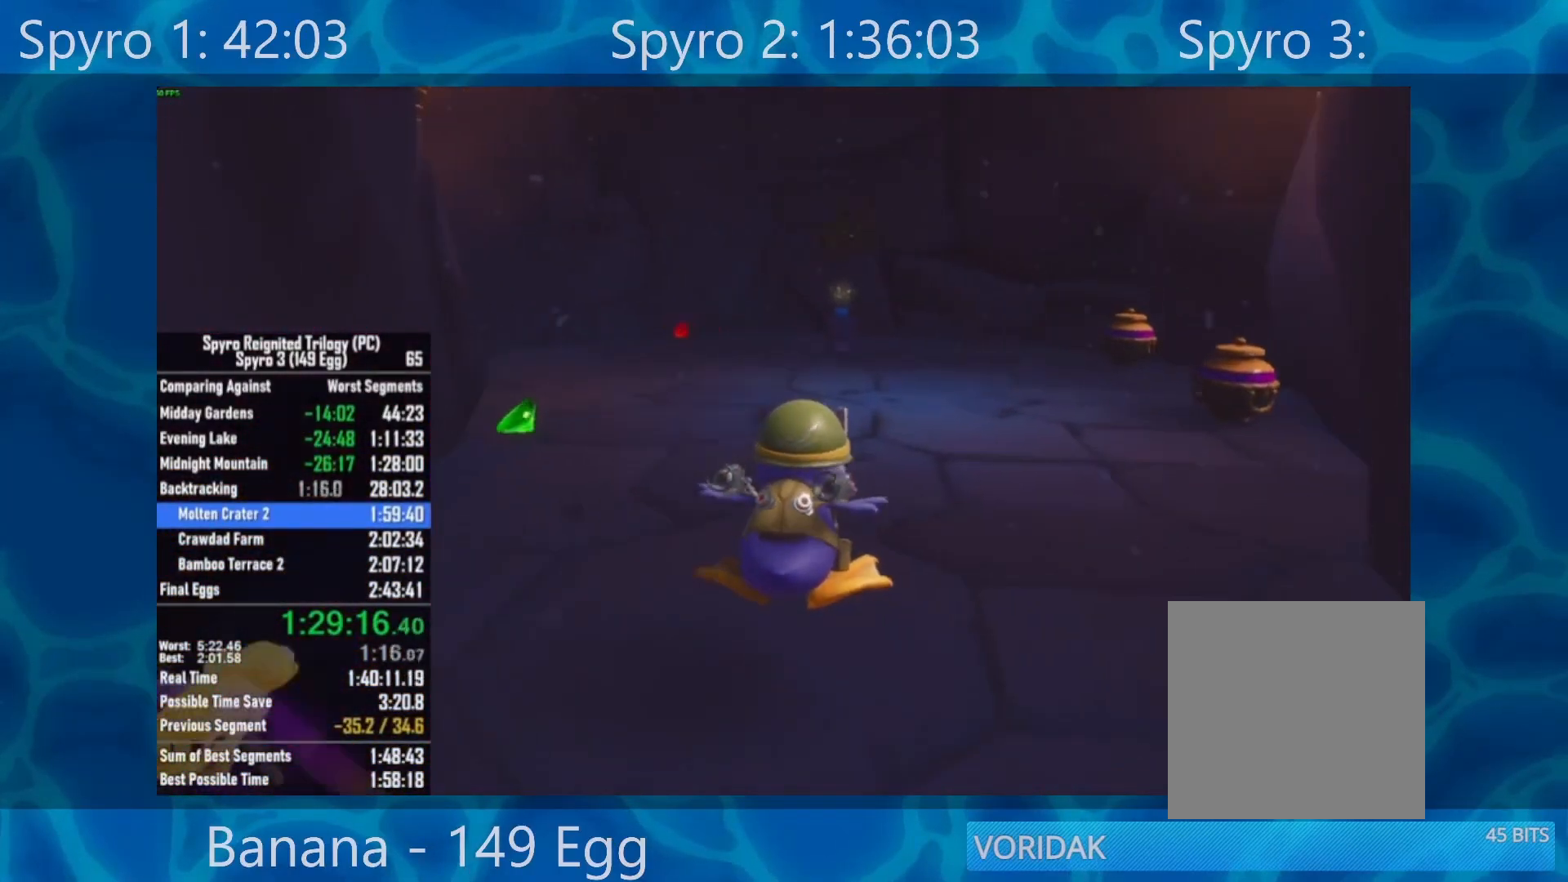
{"buttons": [], "left_stick": "up", "right_stick": "center", "events": [[33, "A", "down"], [267, "A", "up"]]}
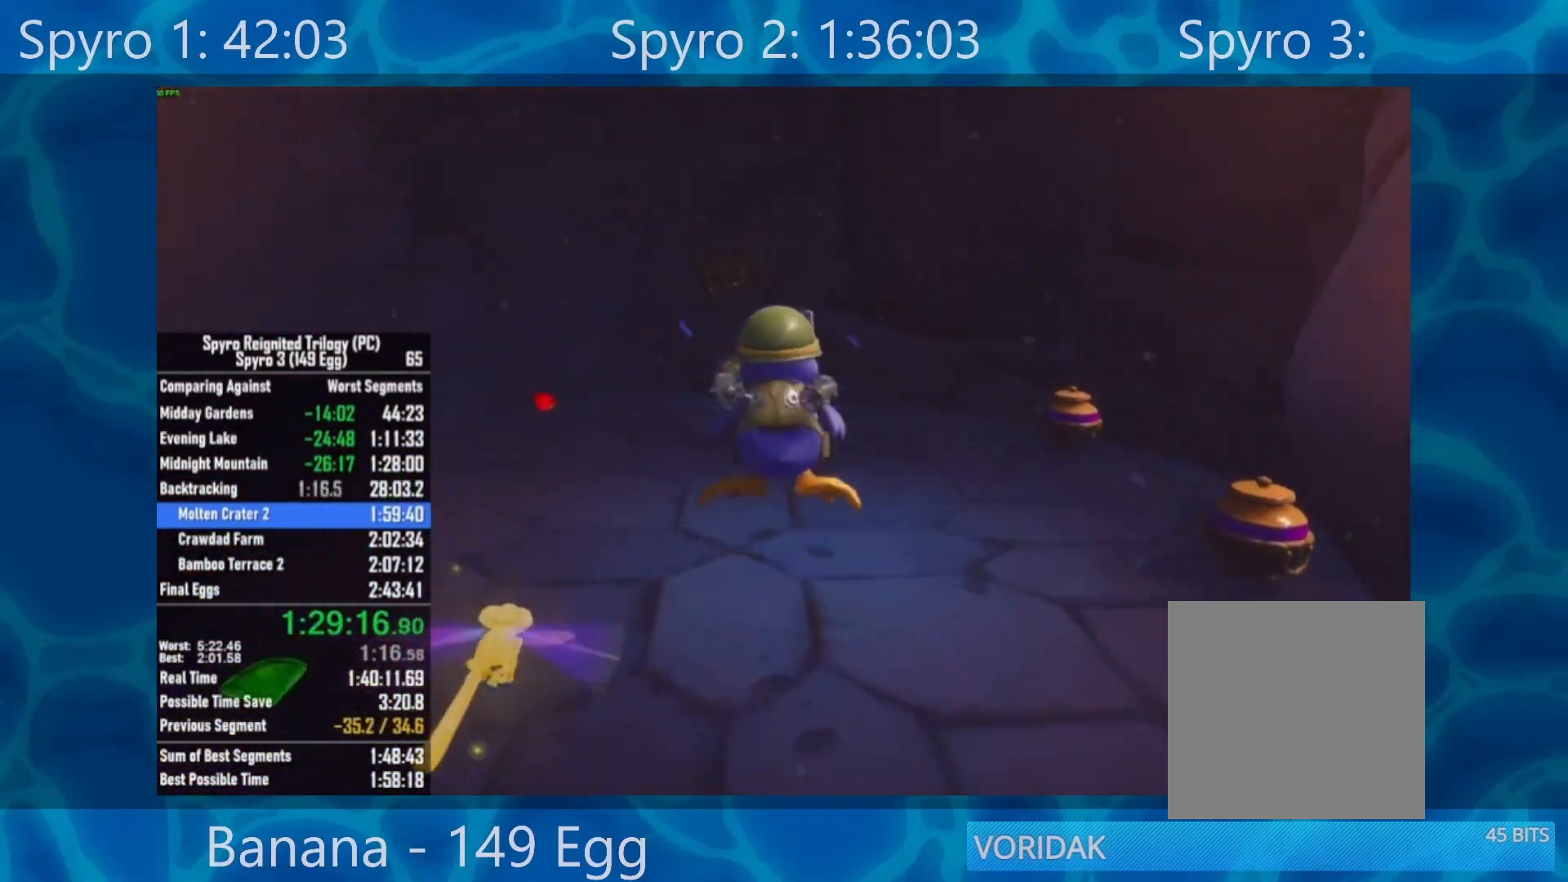
{"buttons": [], "left_stick": "up", "right_stick": "center", "events": []}
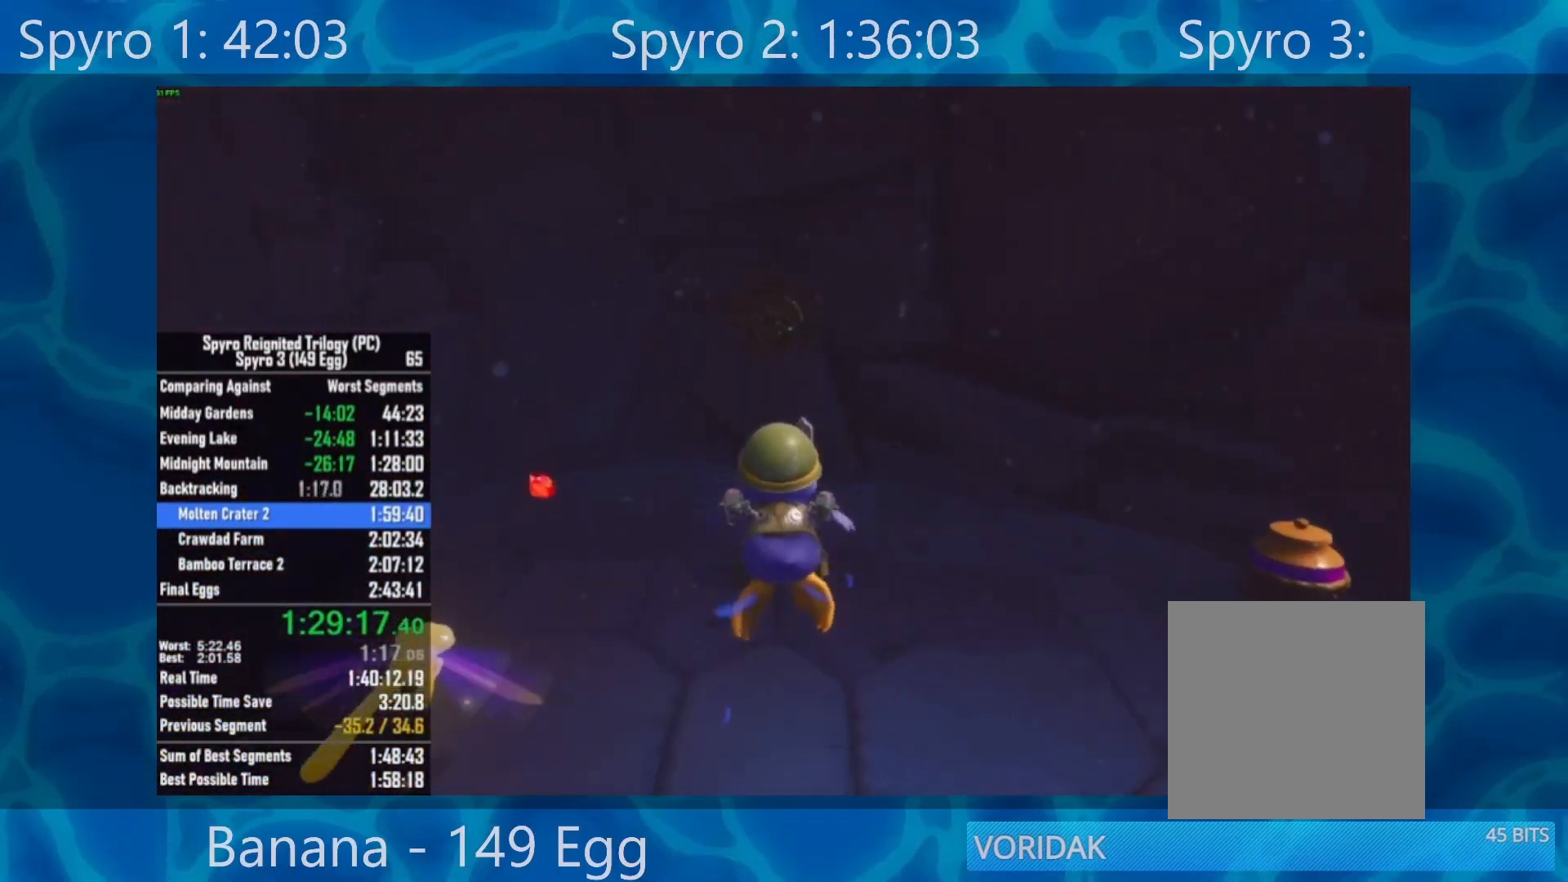
{"buttons": [], "left_stick": "down", "right_stick": "center", "events": [[200, "A", "down"], [267, "A", "up"], [367, "left_stick", "center"], [433, "left_stick", "down"]]}
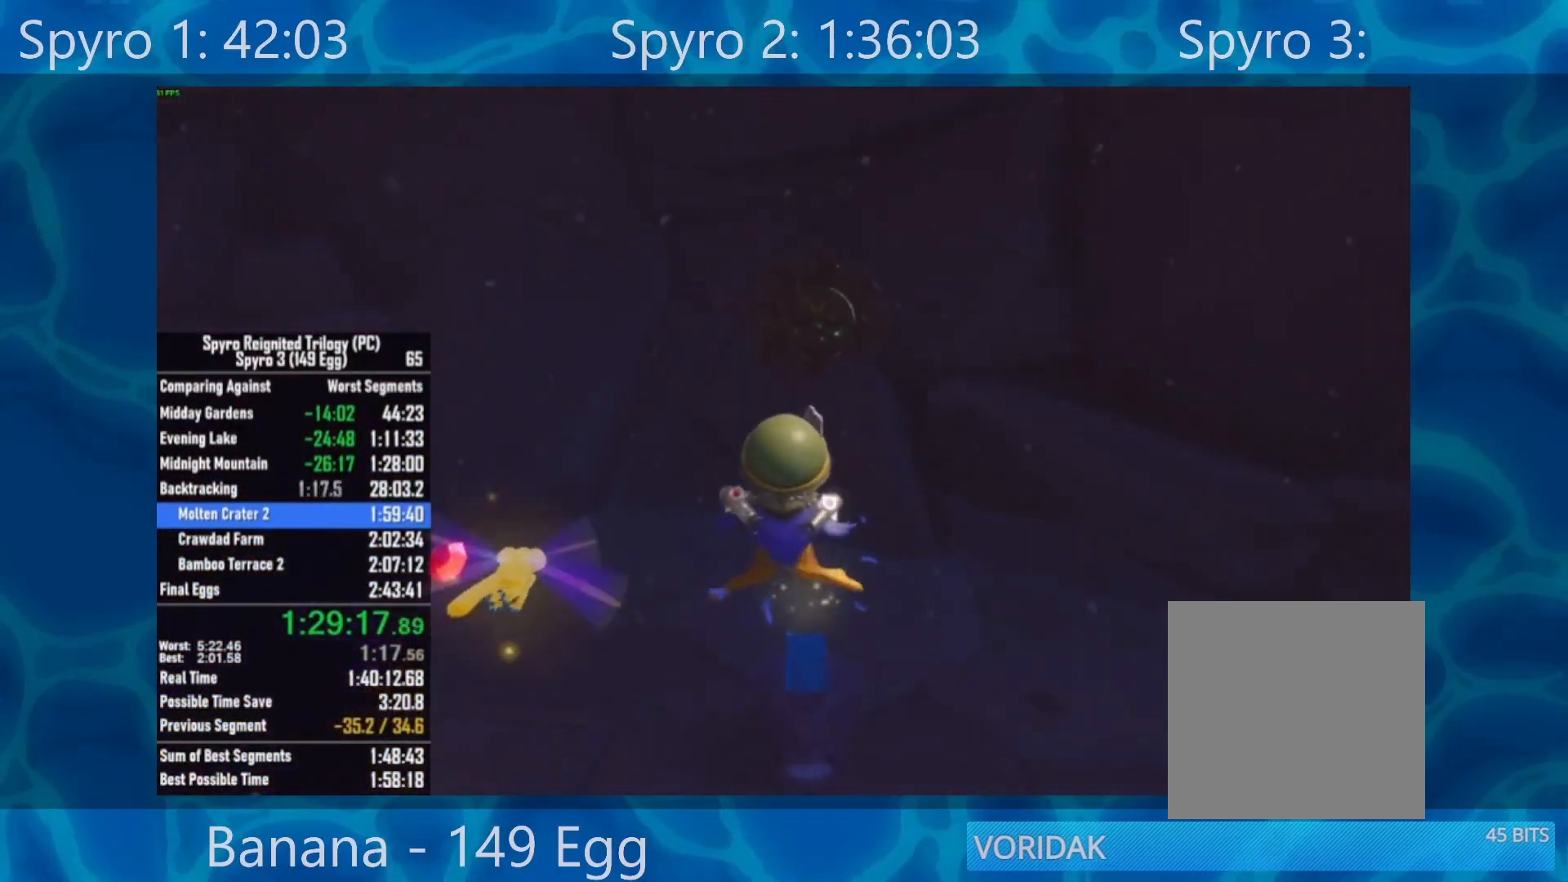
{"buttons": [], "left_stick": "up", "right_stick": "center", "events": [[333, "left_stick", "center"], [400, "left_stick", "up"]]}
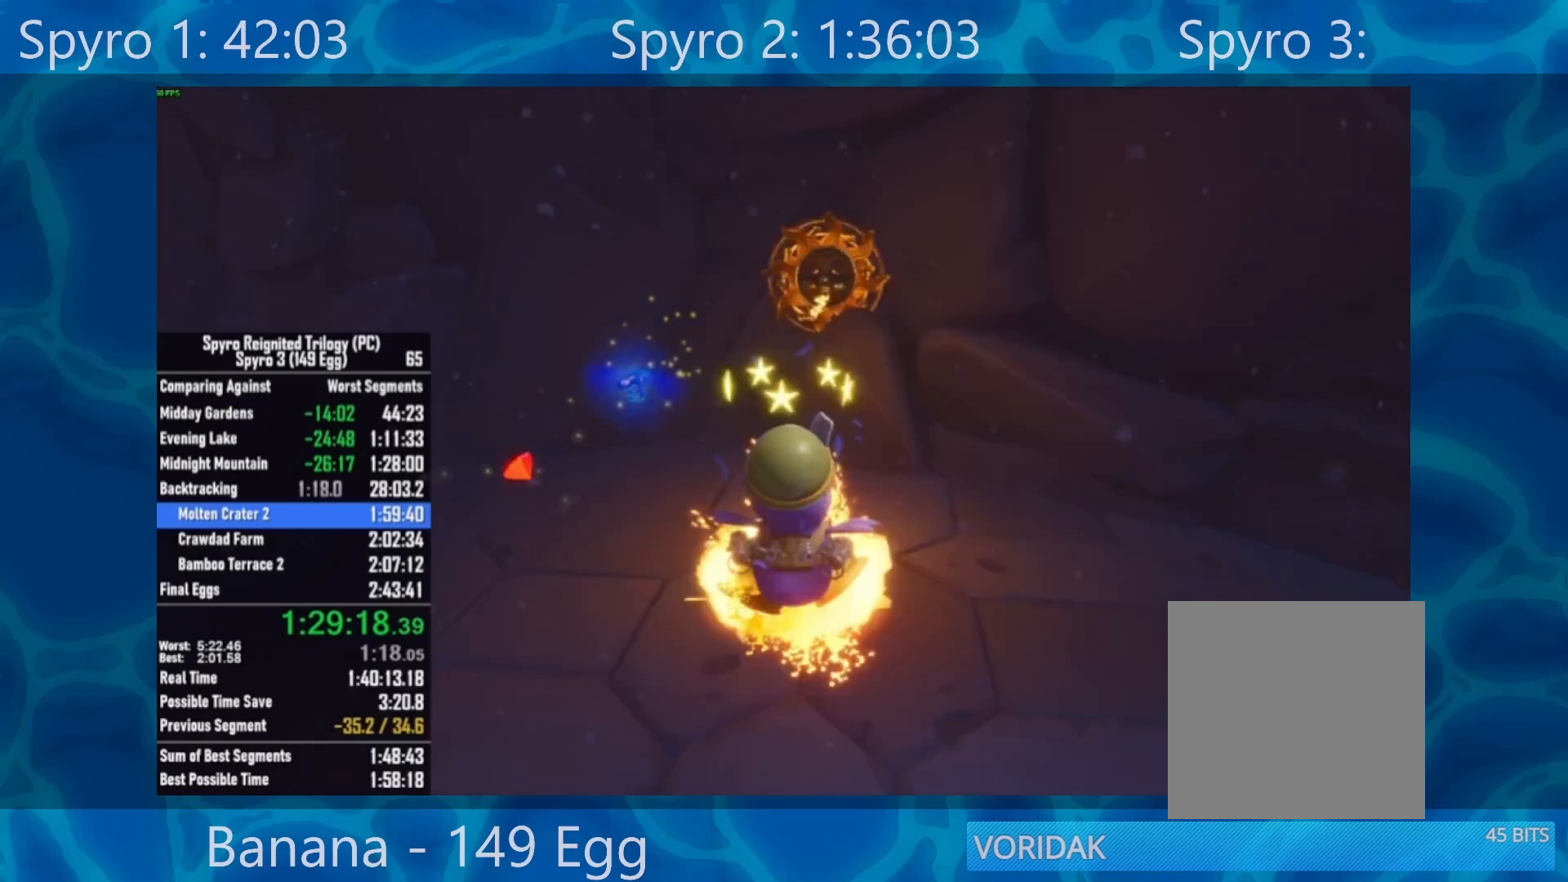
{"buttons": [], "left_stick": "up", "right_stick": "center", "events": [[300, "left_stick", "center"], [467, "left_stick", "up"]]}
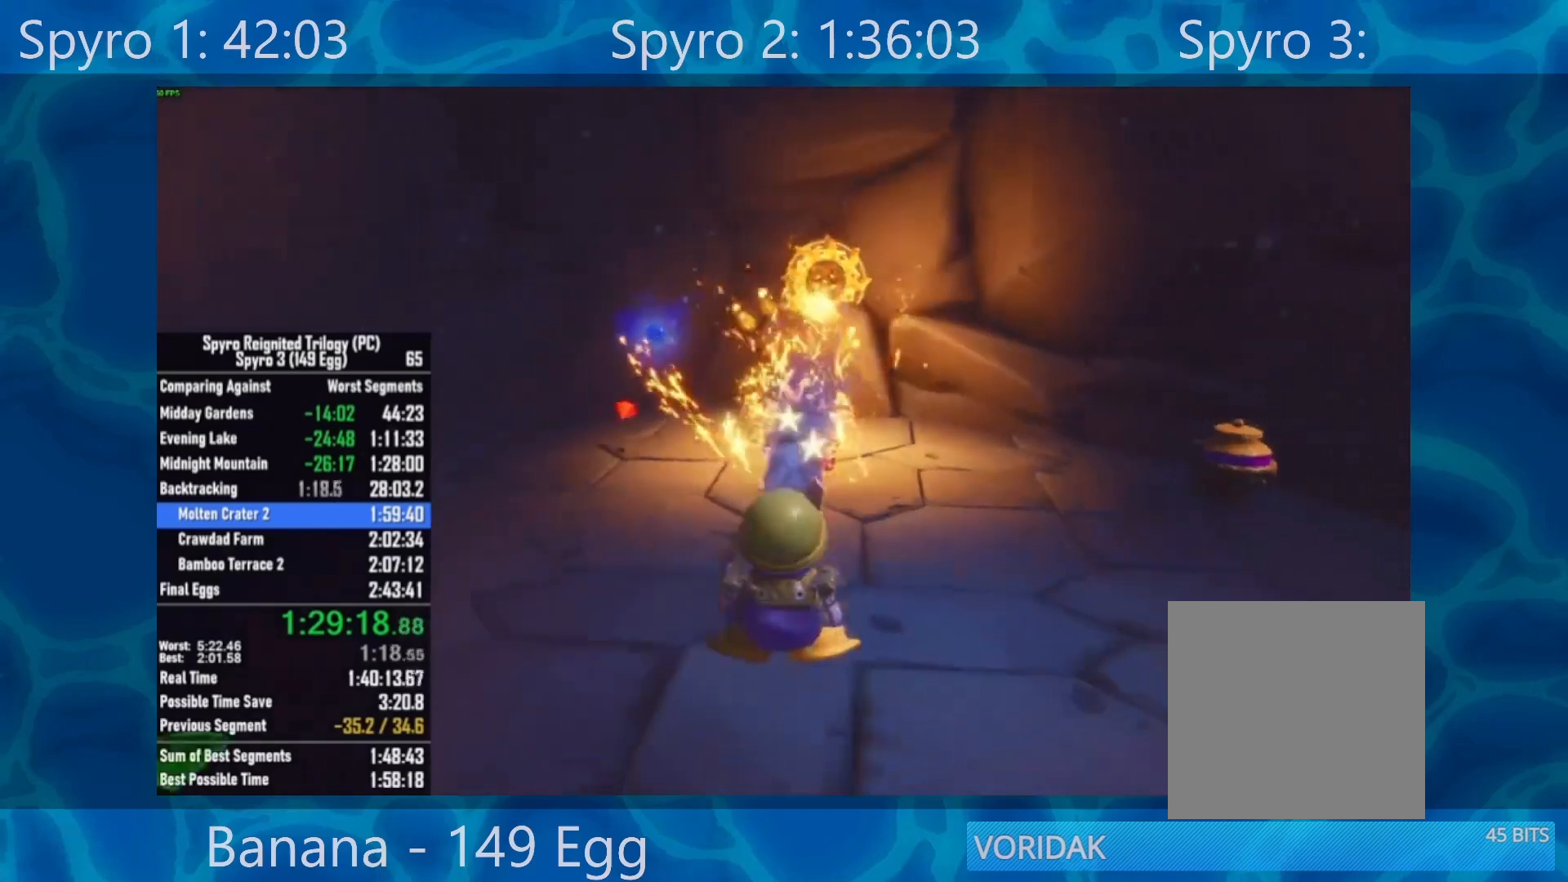
{"buttons": ["A"], "left_stick": "up", "right_stick": "center", "events": [[500, "A", "down"]]}
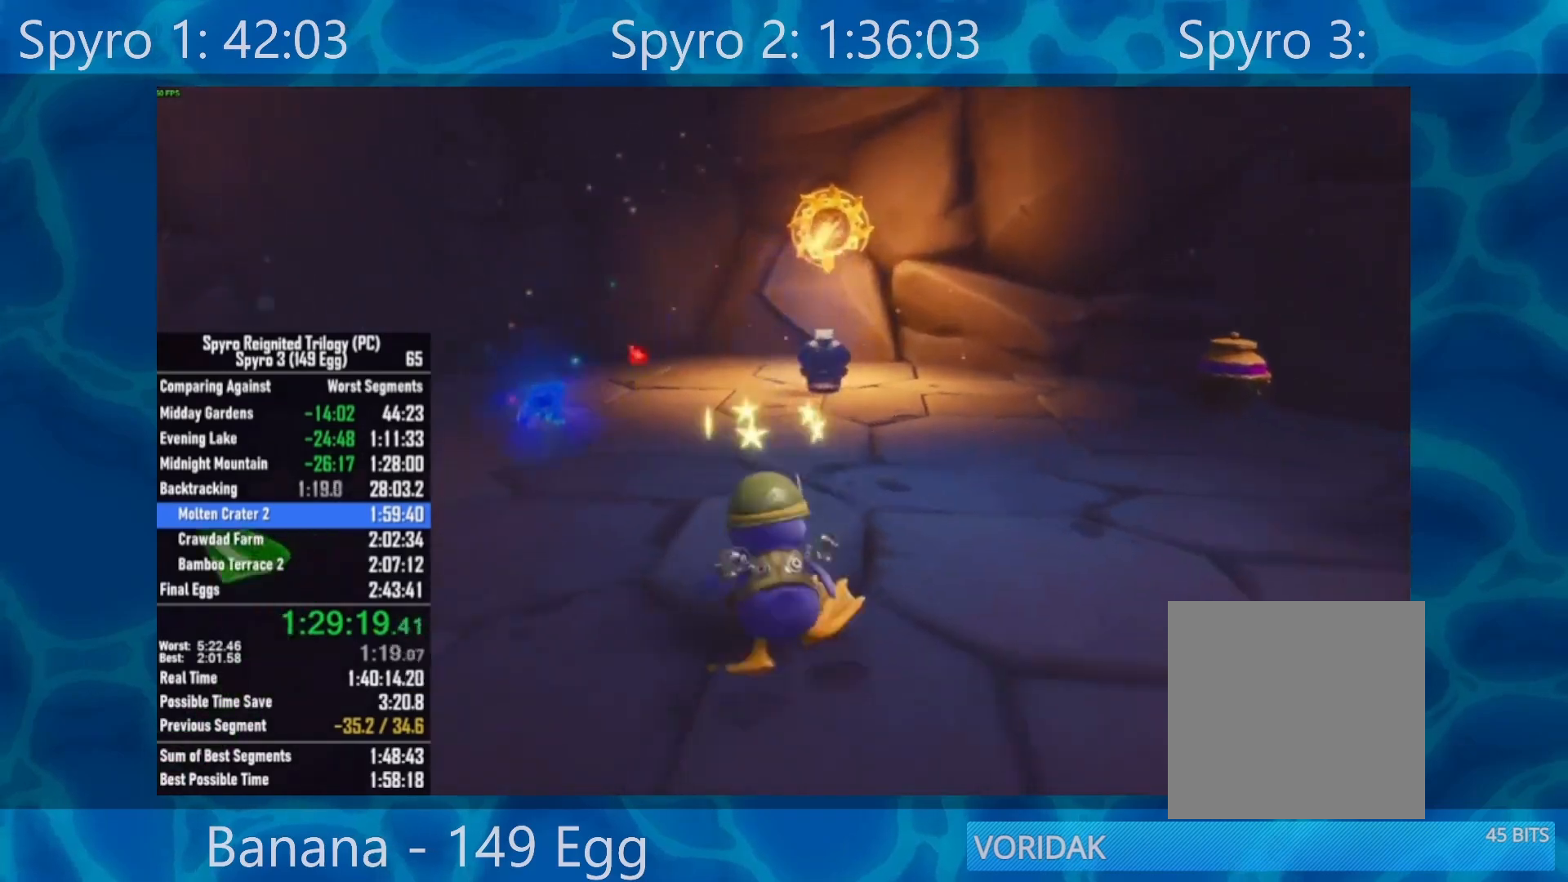
{"buttons": [], "left_stick": "up", "right_stick": "center", "events": [[167, "A", "up"]]}
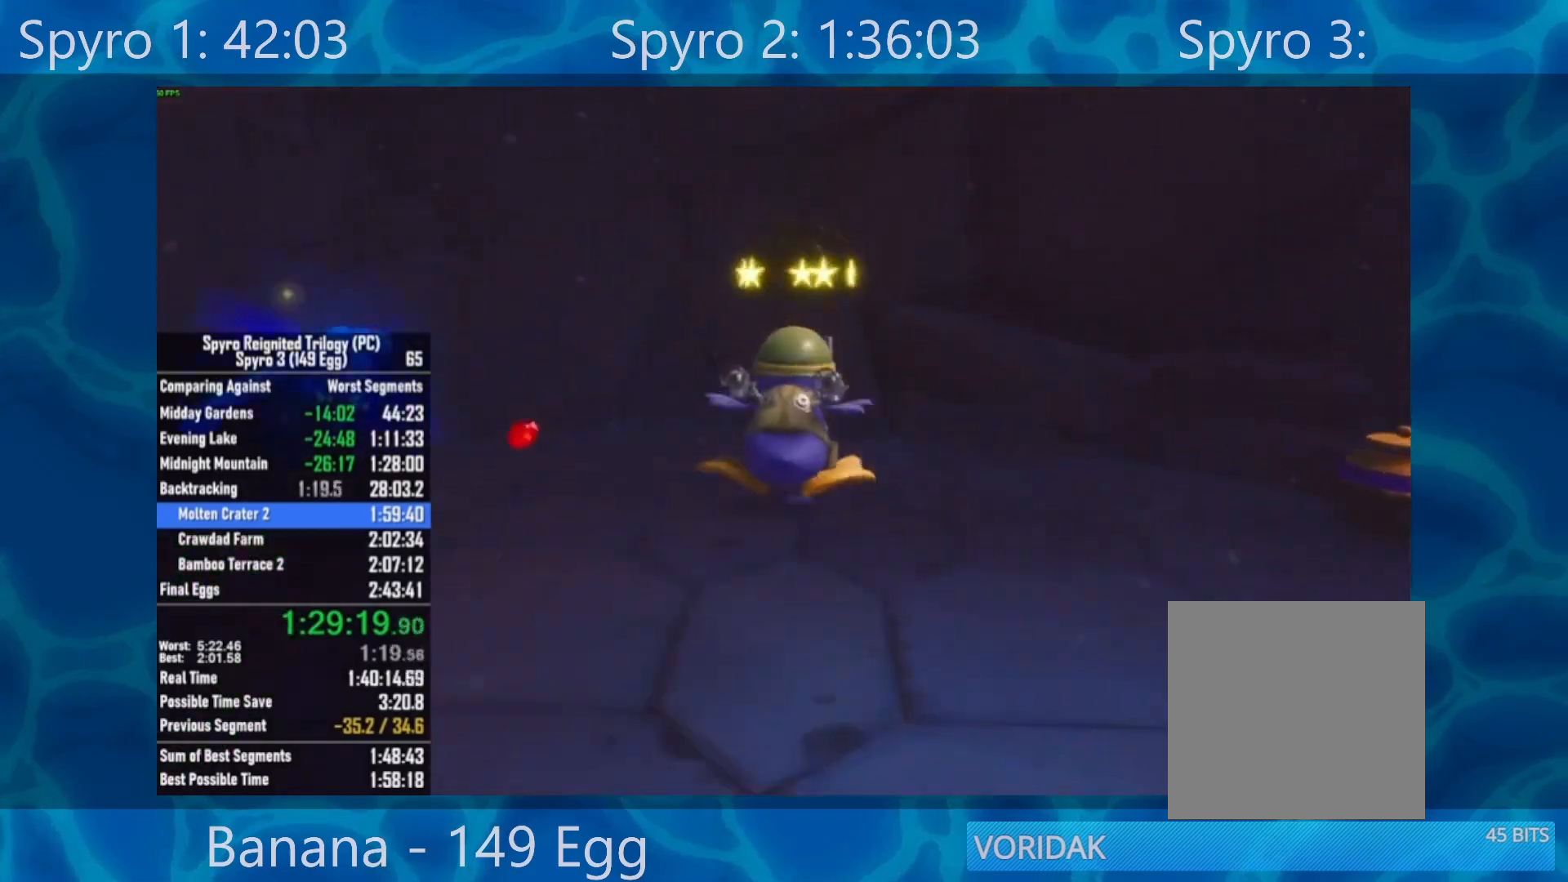
{"buttons": [], "left_stick": "down", "right_stick": "center", "events": [[400, "left_stick", "down"]]}
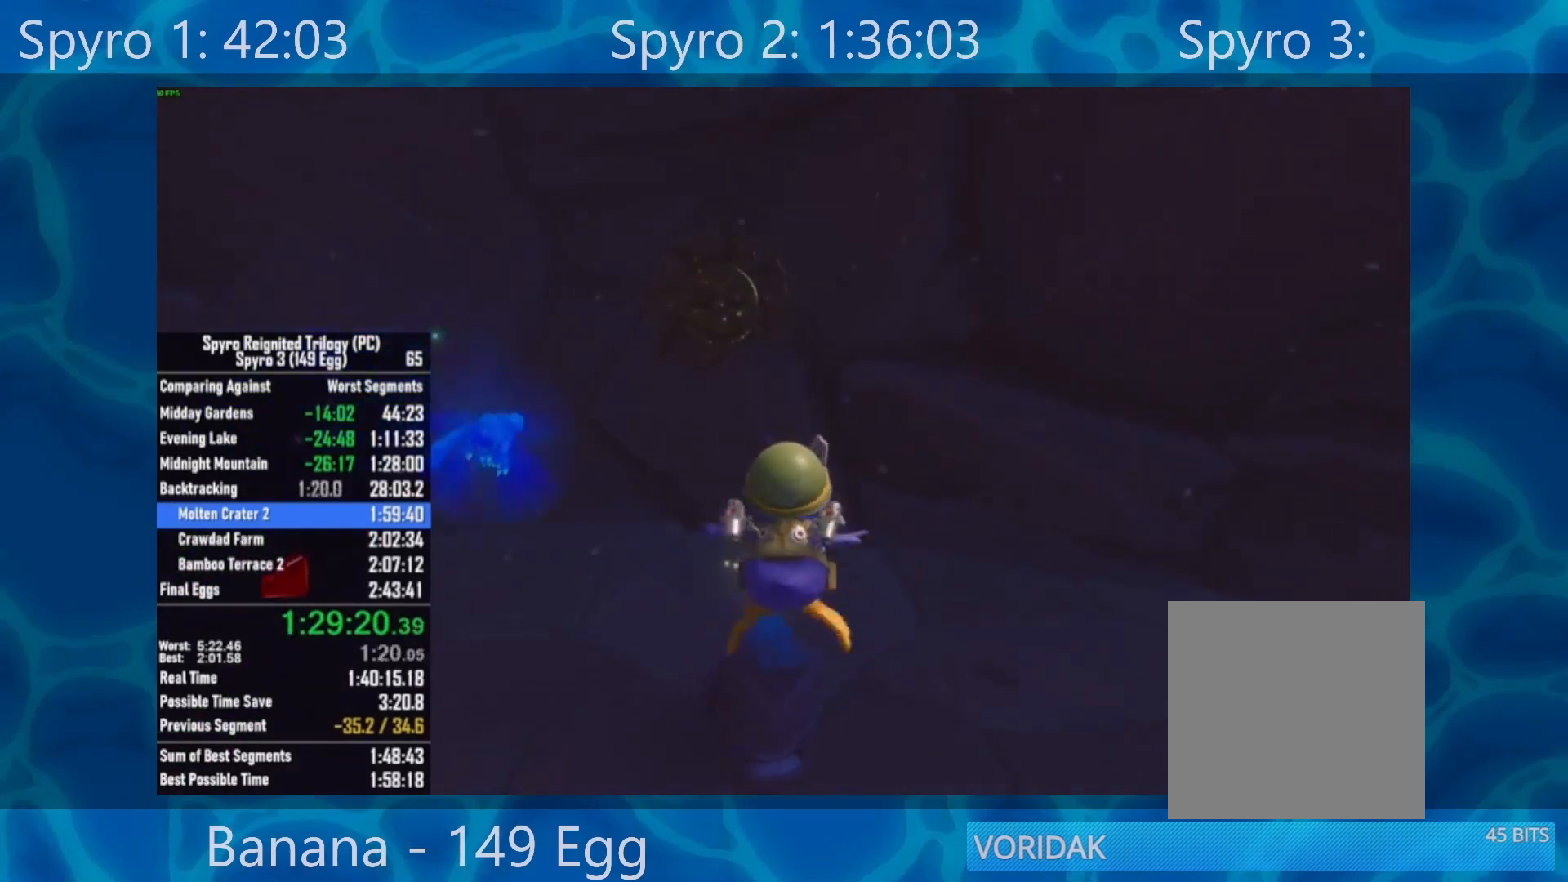
{"buttons": [], "left_stick": "down", "right_stick": "center", "events": []}
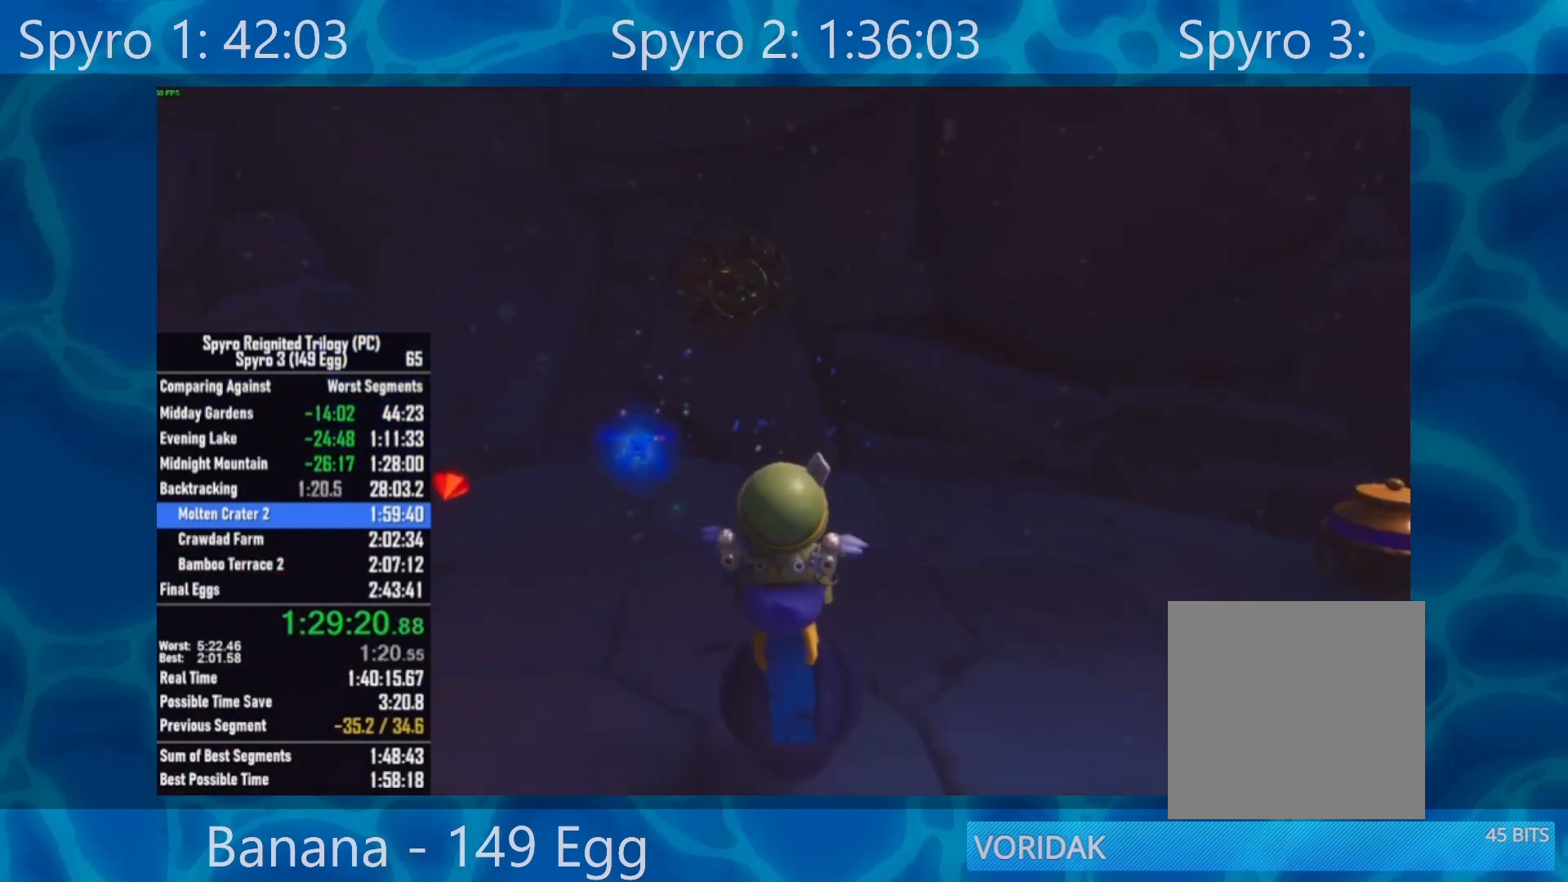
{"buttons": [], "left_stick": "down-left", "right_stick": "center", "events": [[483, "left_stick", "down-left"]]}
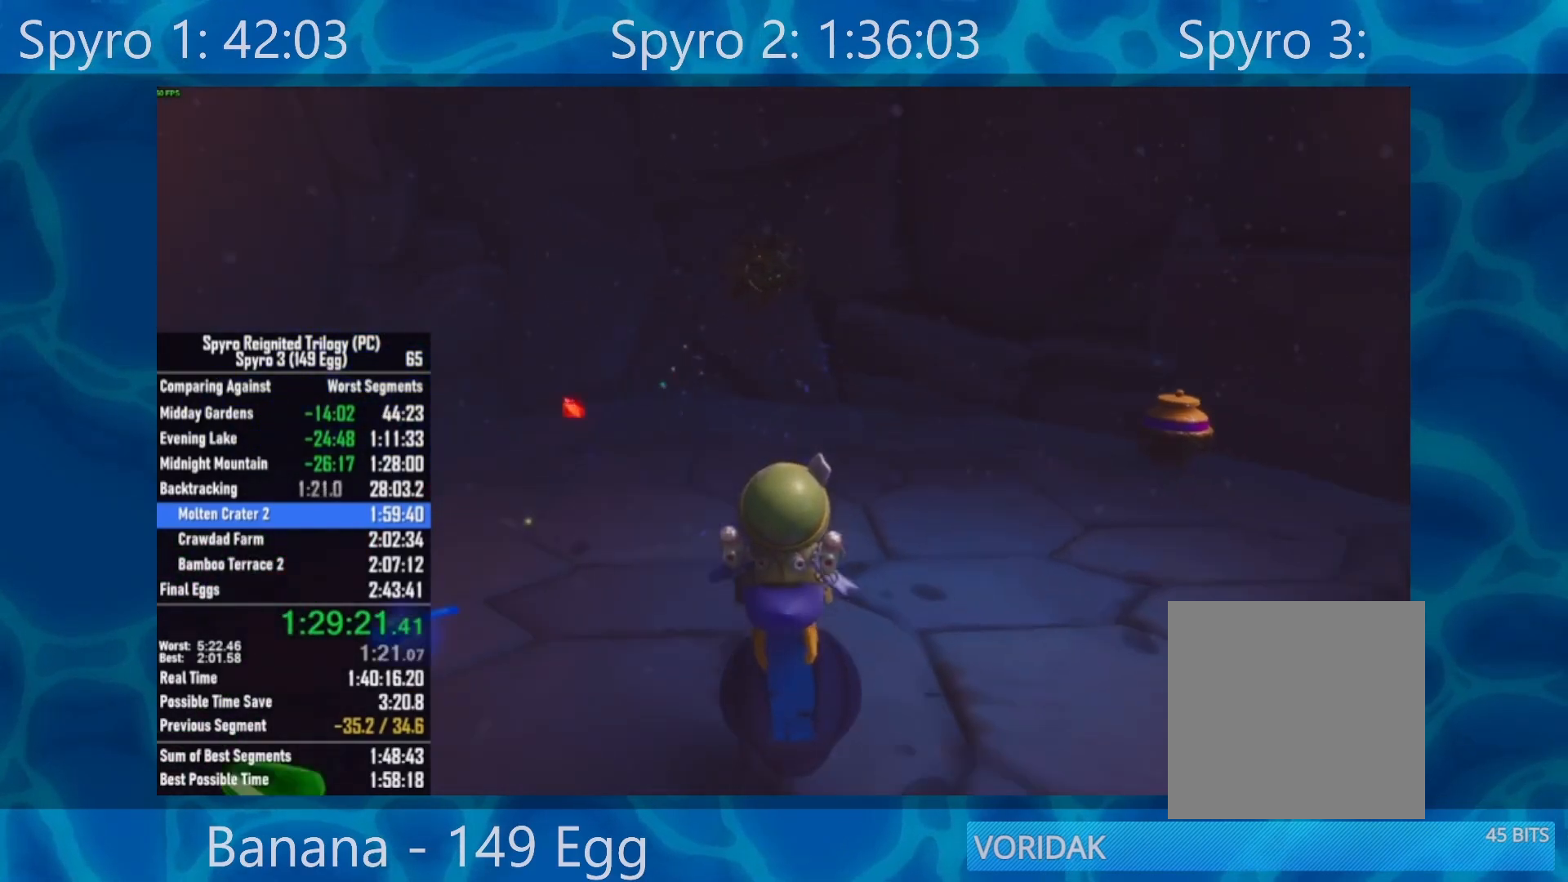
{"buttons": [], "left_stick": "down-left", "right_stick": "center", "events": []}
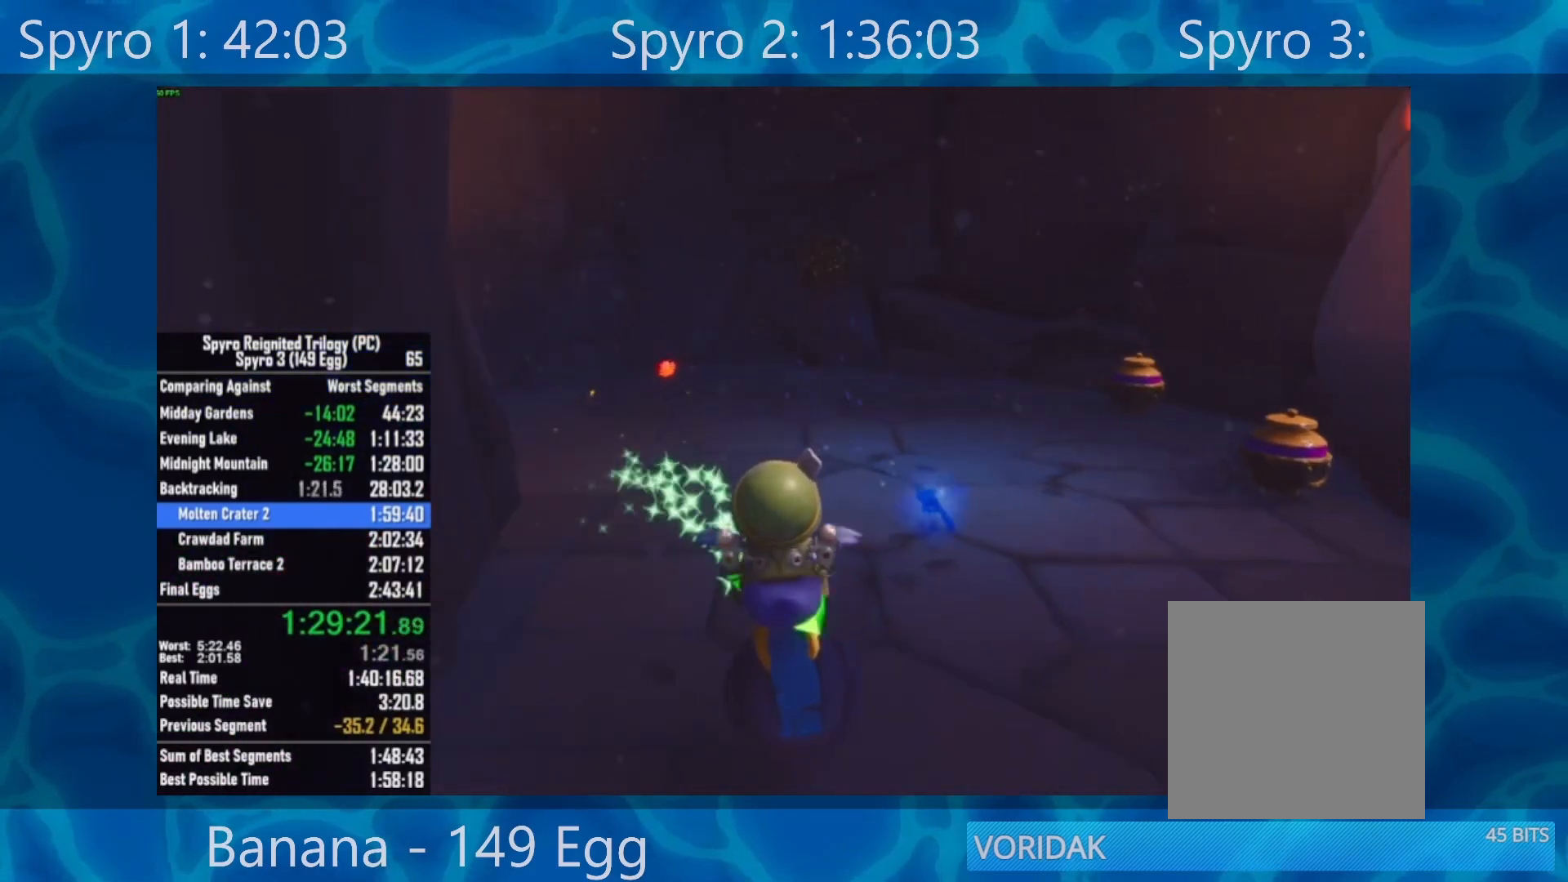
{"buttons": [], "left_stick": "down-left", "right_stick": "center", "events": []}
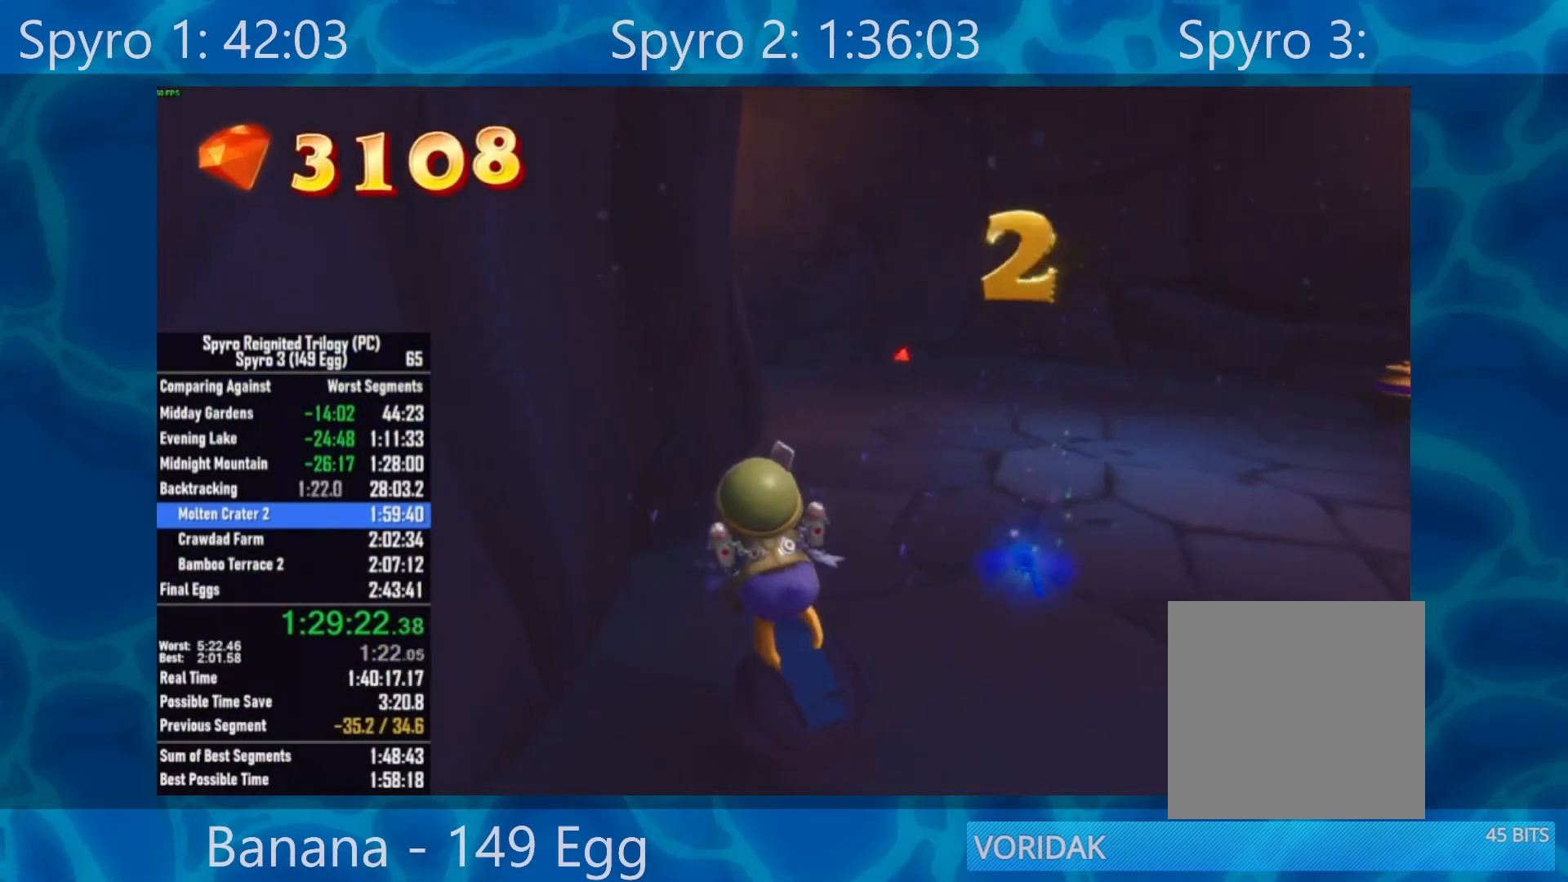
{"buttons": [], "left_stick": "left", "right_stick": "center", "events": [[500, "left_stick", "left"]]}
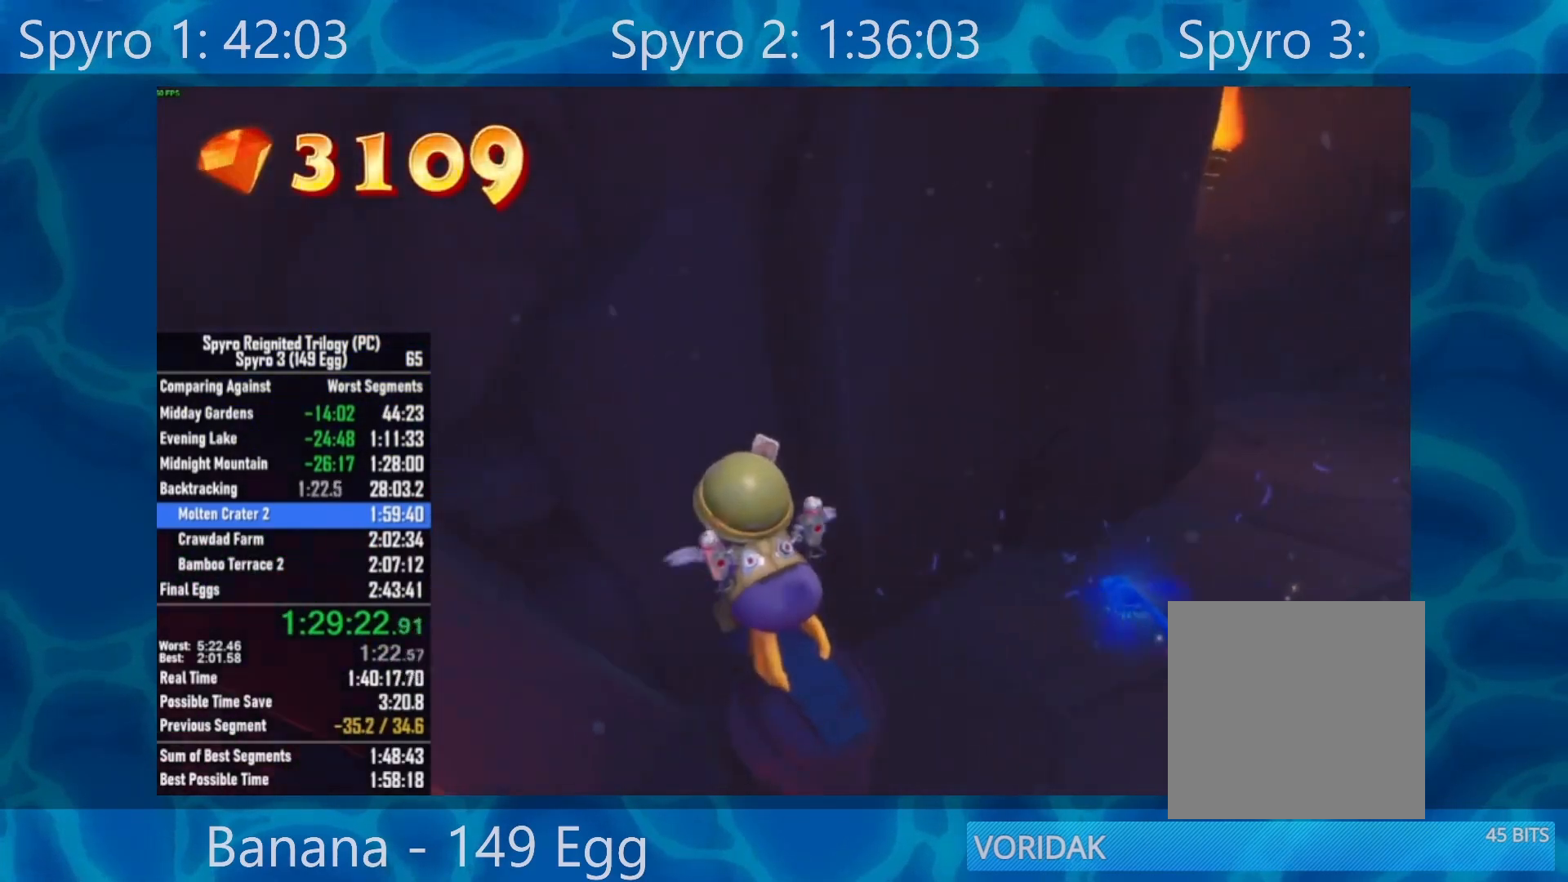
{"buttons": [], "left_stick": "down", "right_stick": "left", "events": [[167, "right_stick", "left"], [400, "left_stick", "down"]]}
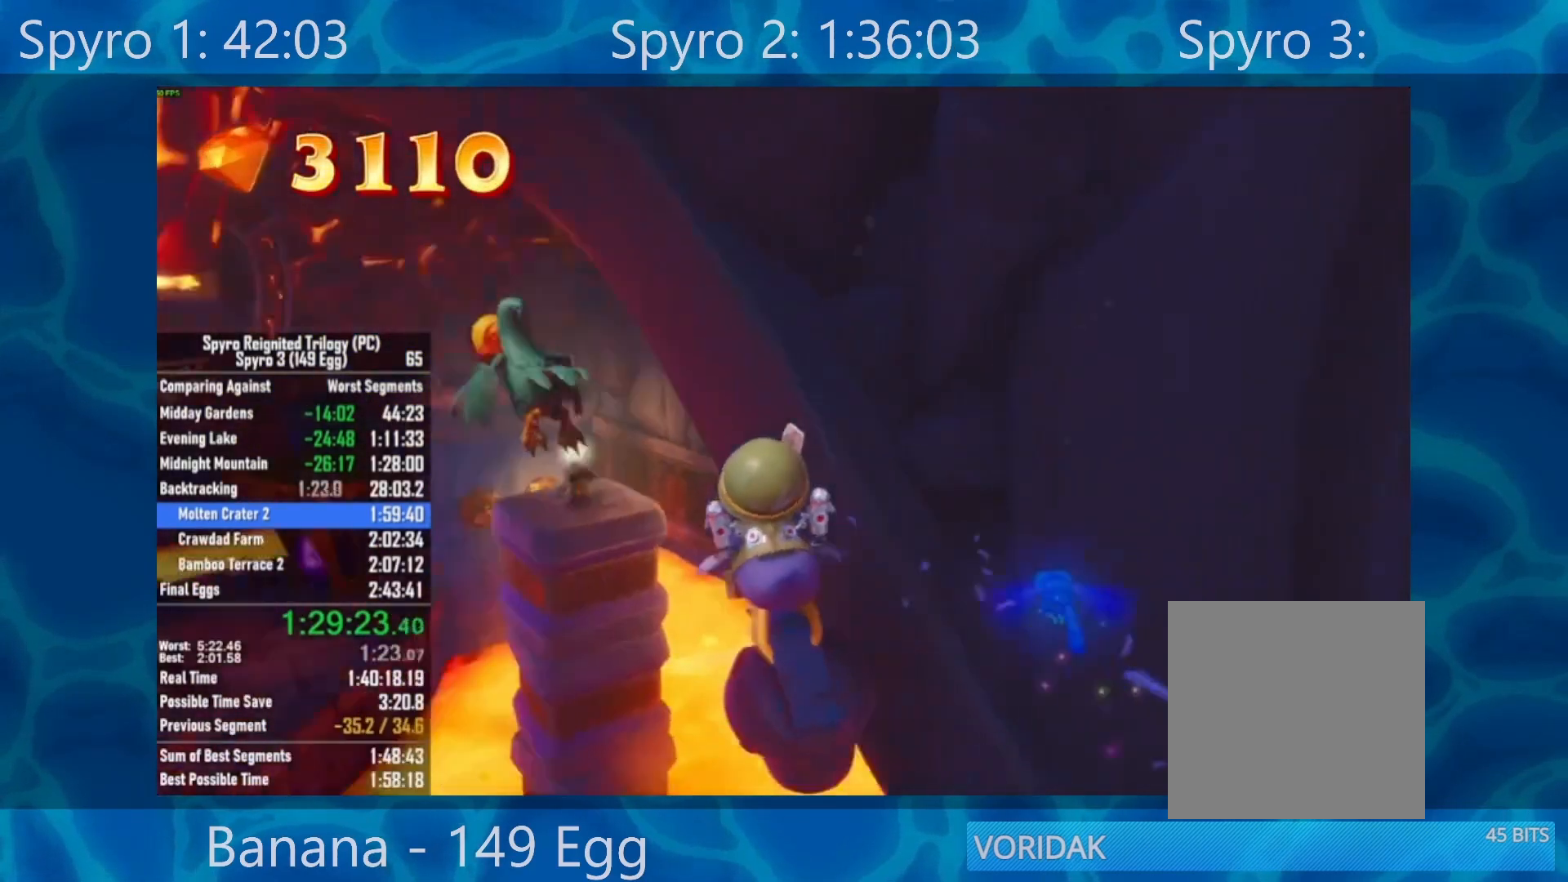
{"buttons": [], "left_stick": "down-right", "right_stick": "center", "events": [[133, "right_stick", "center"], [333, "left_stick", "up"], [500, "left_stick", "down-right"]]}
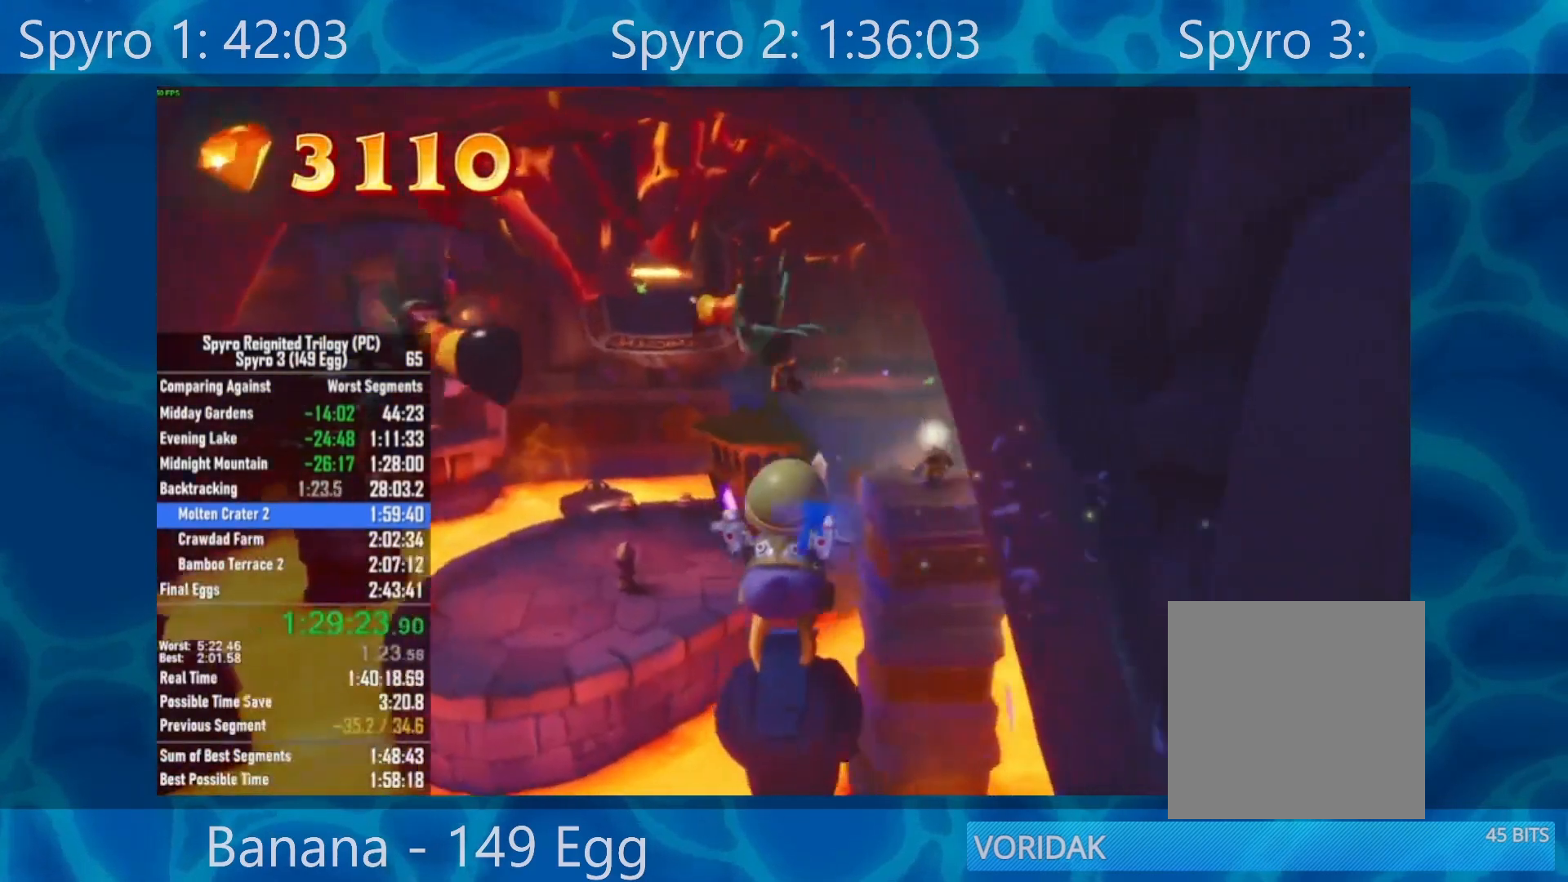
{"buttons": [], "left_stick": "up", "right_stick": "center", "events": [[67, "left_stick", "down"], [200, "right_stick", "down-right"], [267, "left_stick", "center"], [400, "right_stick", "center"], [467, "left_stick", "up"]]}
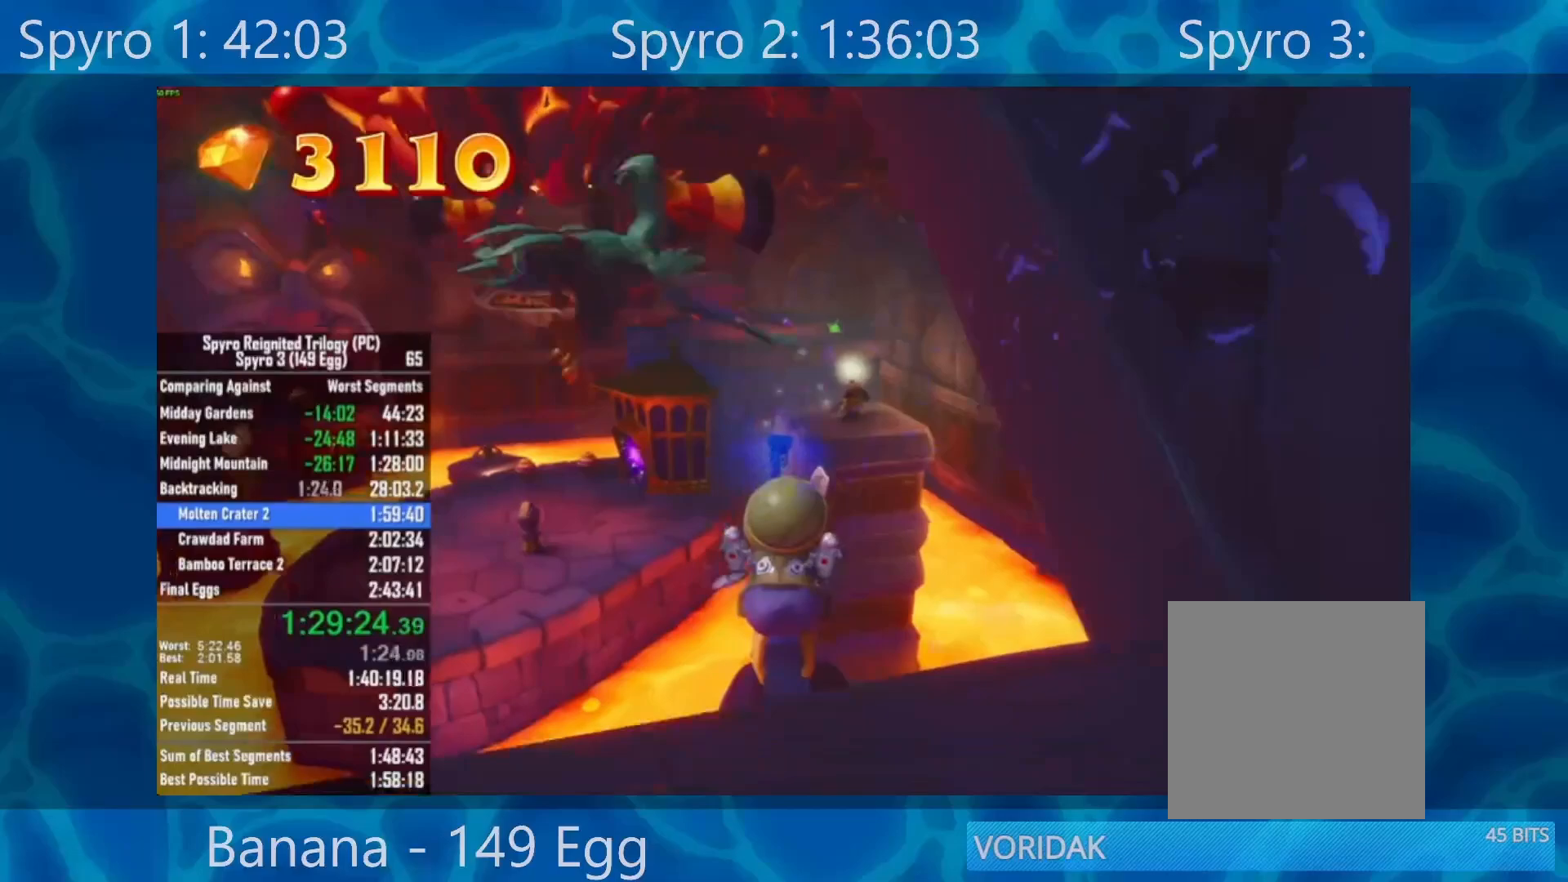
{"buttons": ["A"], "left_stick": "up", "right_stick": "center", "events": [[433, "A", "down"]]}
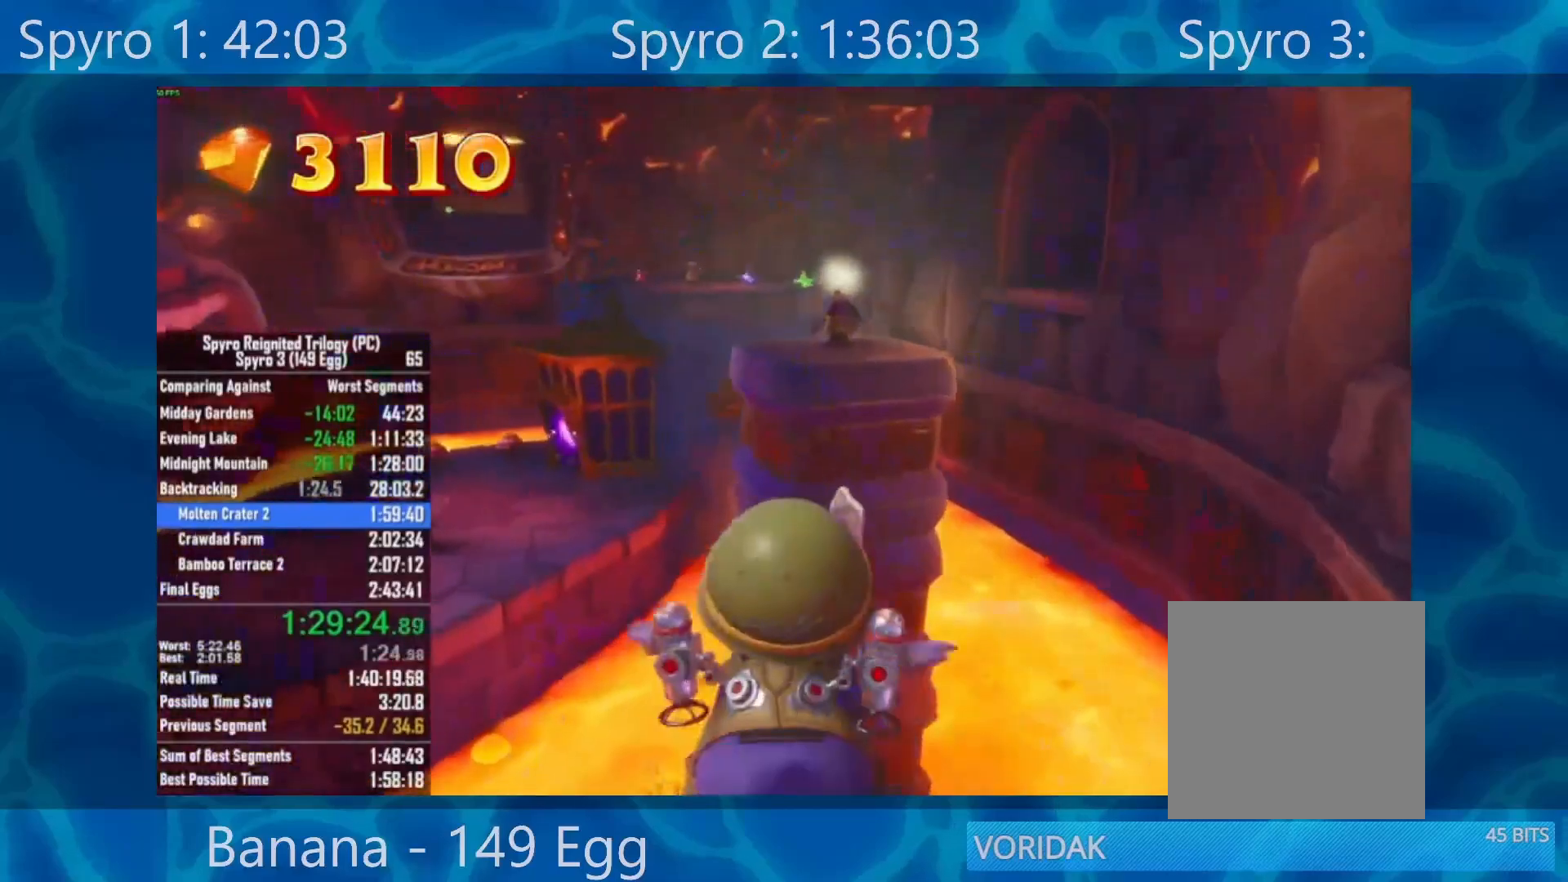
{"buttons": [], "left_stick": "up", "right_stick": "center", "events": [[133, "A", "up"]]}
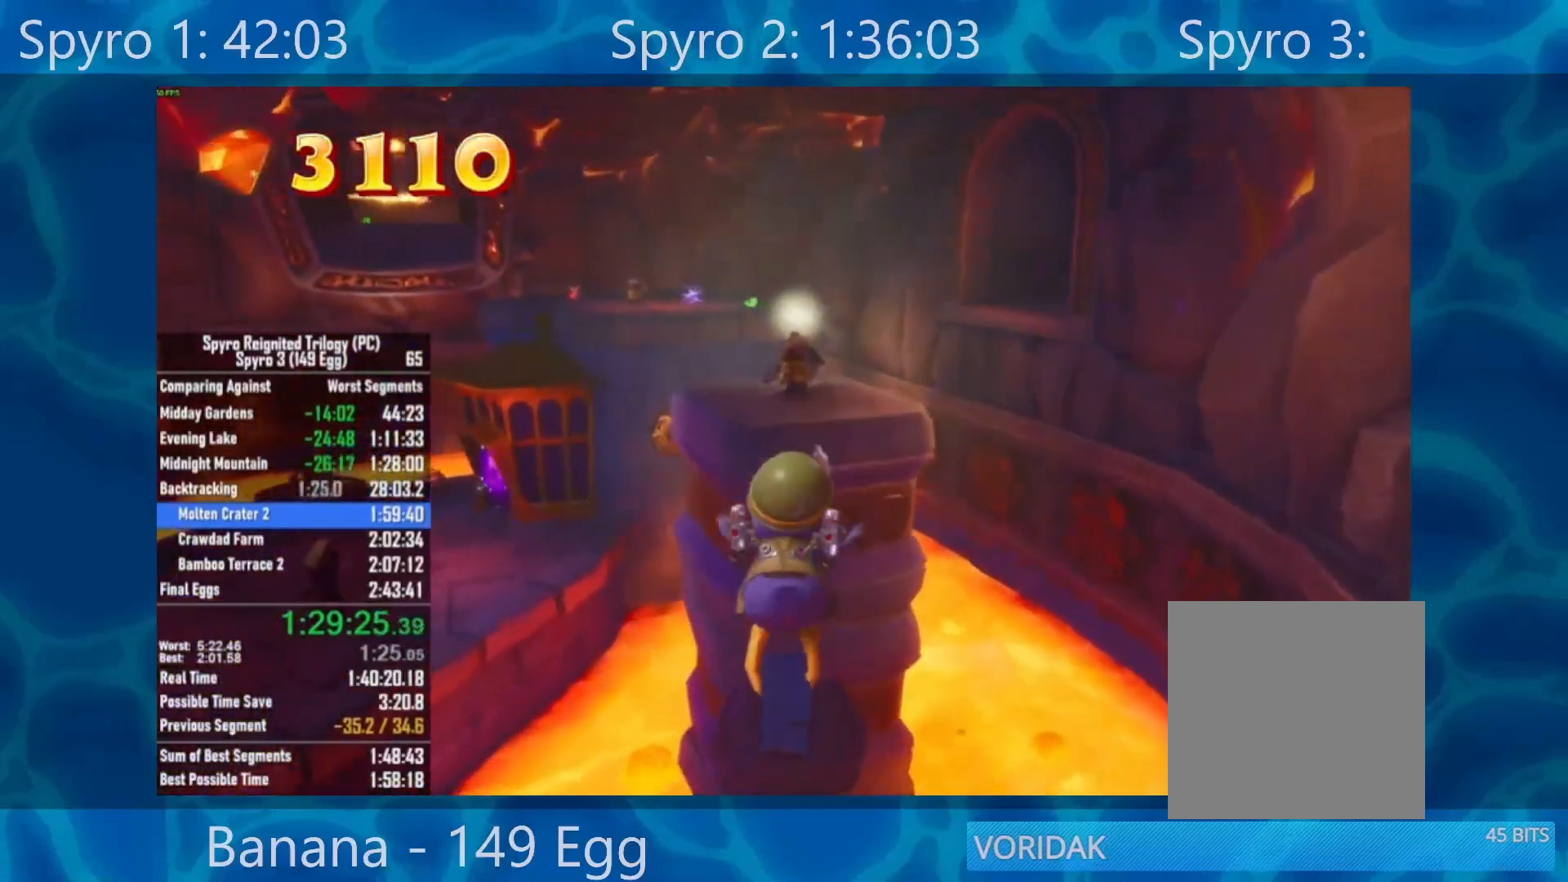
{"buttons": [], "left_stick": "up", "right_stick": "center", "events": [[33, "A", "down"], [500, "A", "up"]]}
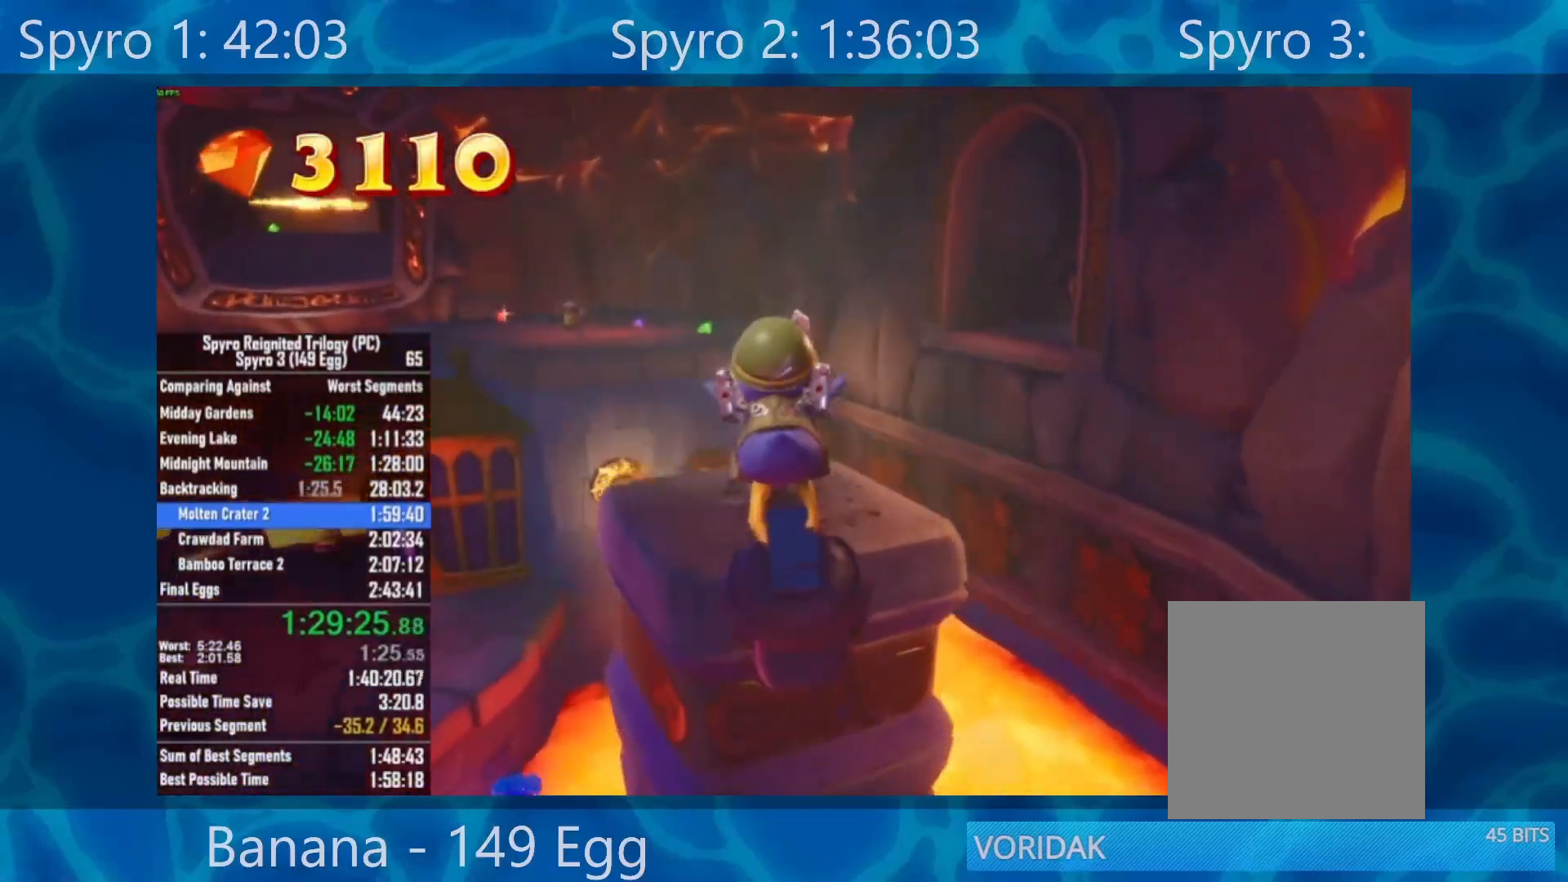
{"buttons": [], "left_stick": "center", "right_stick": "right", "events": [[267, "left_stick", "up-right"], [400, "right_stick", "right"], [500, "left_stick", "center"]]}
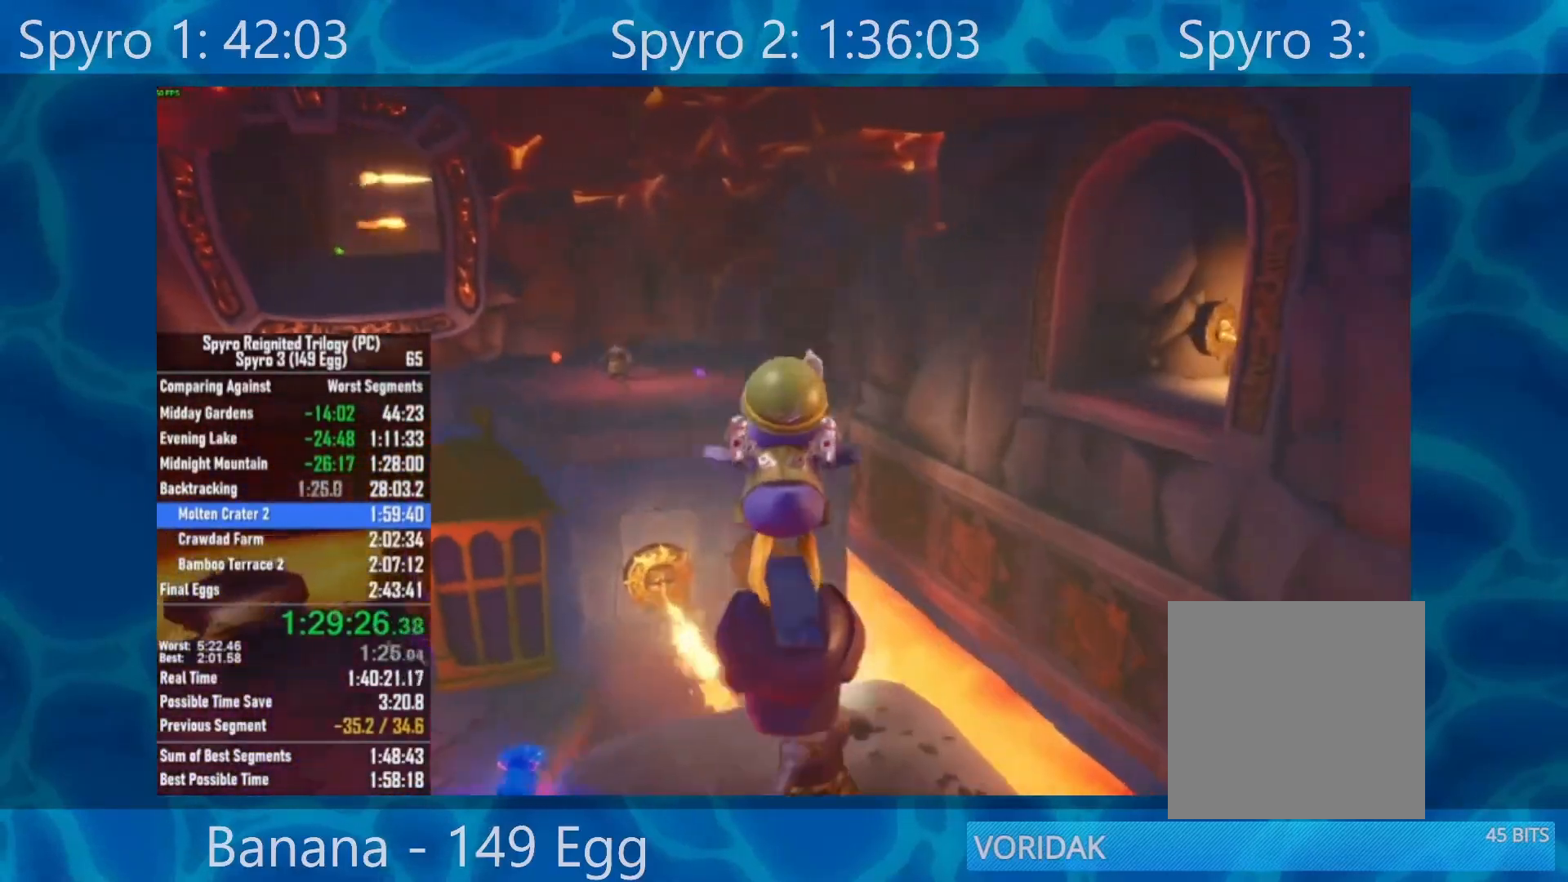
{"buttons": [], "left_stick": "right", "right_stick": "center", "events": [[133, "left_stick", "down"], [267, "left_stick", "down-right"], [367, "left_stick", "right"], [467, "right_stick", "center"]]}
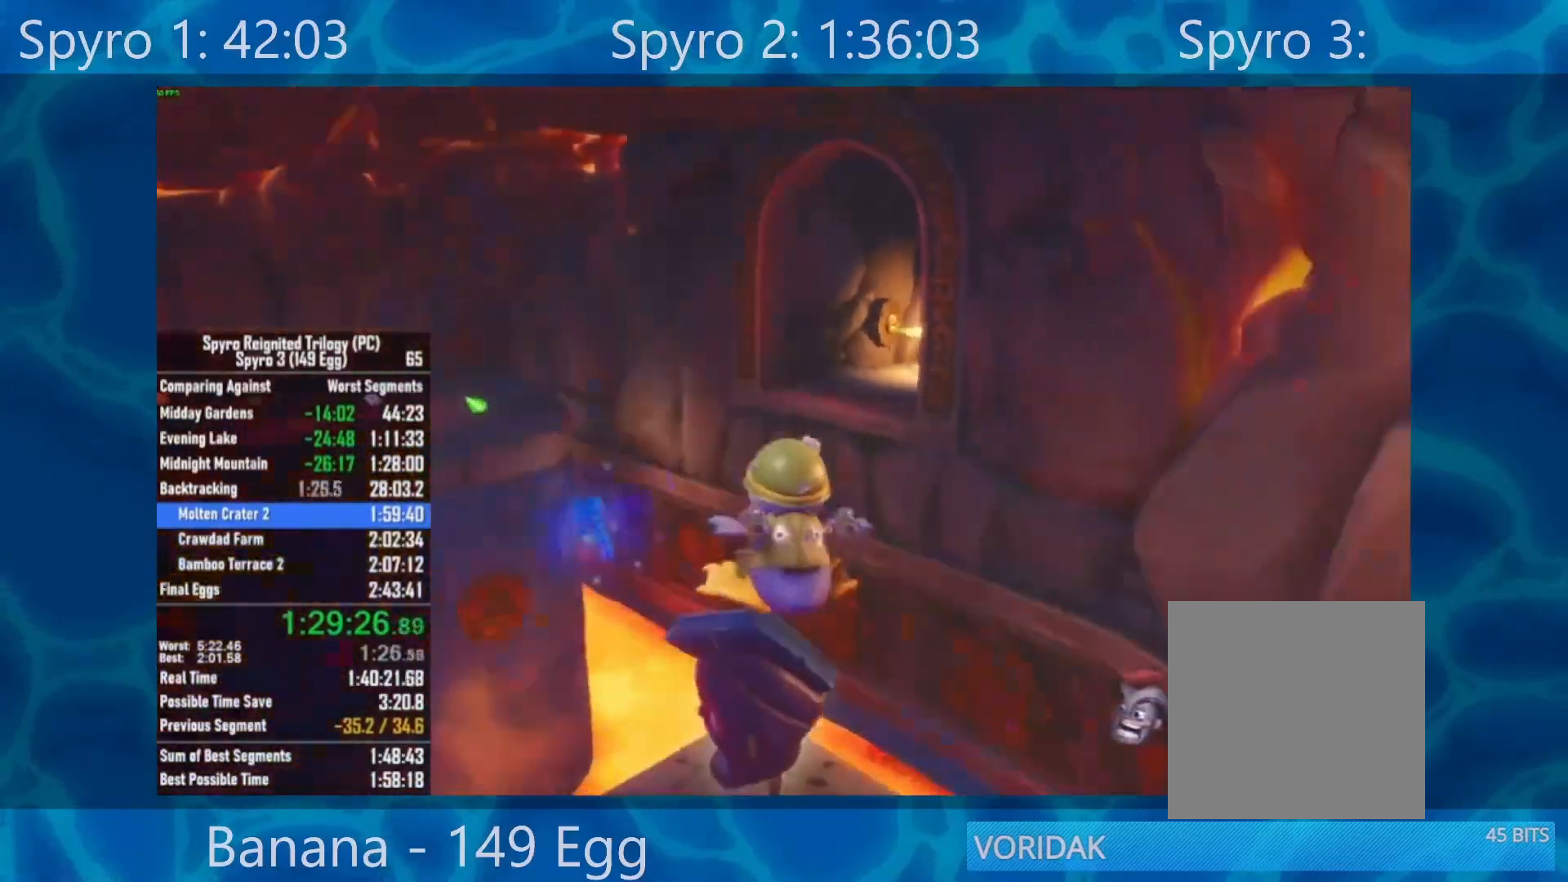
{"buttons": [], "left_stick": "right", "right_stick": "right", "events": [[133, "A", "down"], [233, "A", "up"], [400, "right_stick", "right"]]}
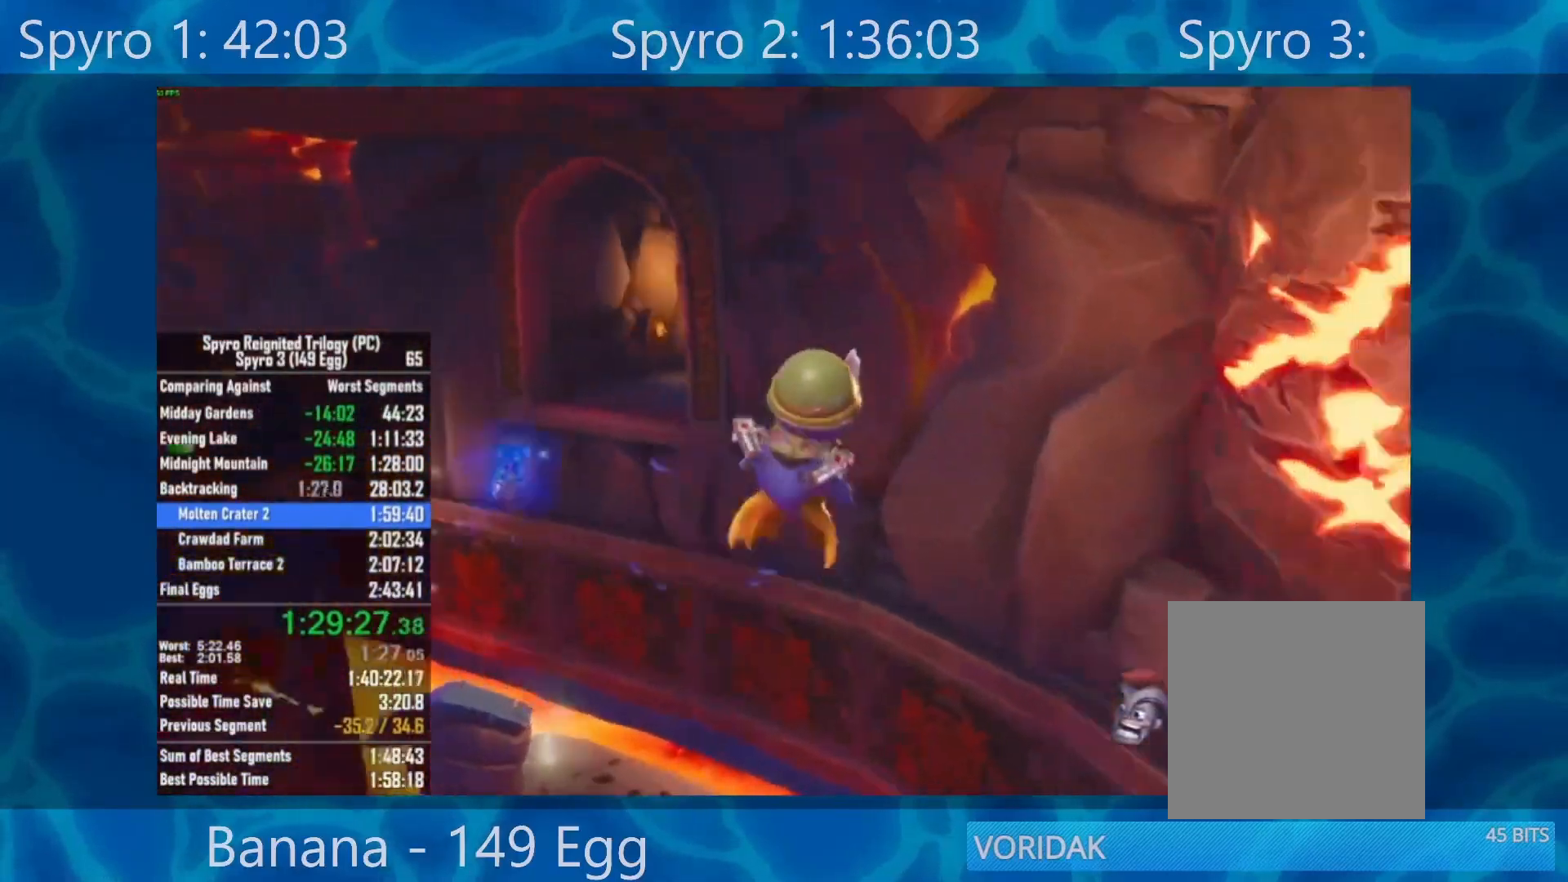
{"buttons": ["R2"], "left_stick": "up", "right_stick": "center", "events": [[67, "left_stick", "up-right"], [167, "right_stick", "center"], [367, "left_stick", "up"], [467, "R2", "down"]]}